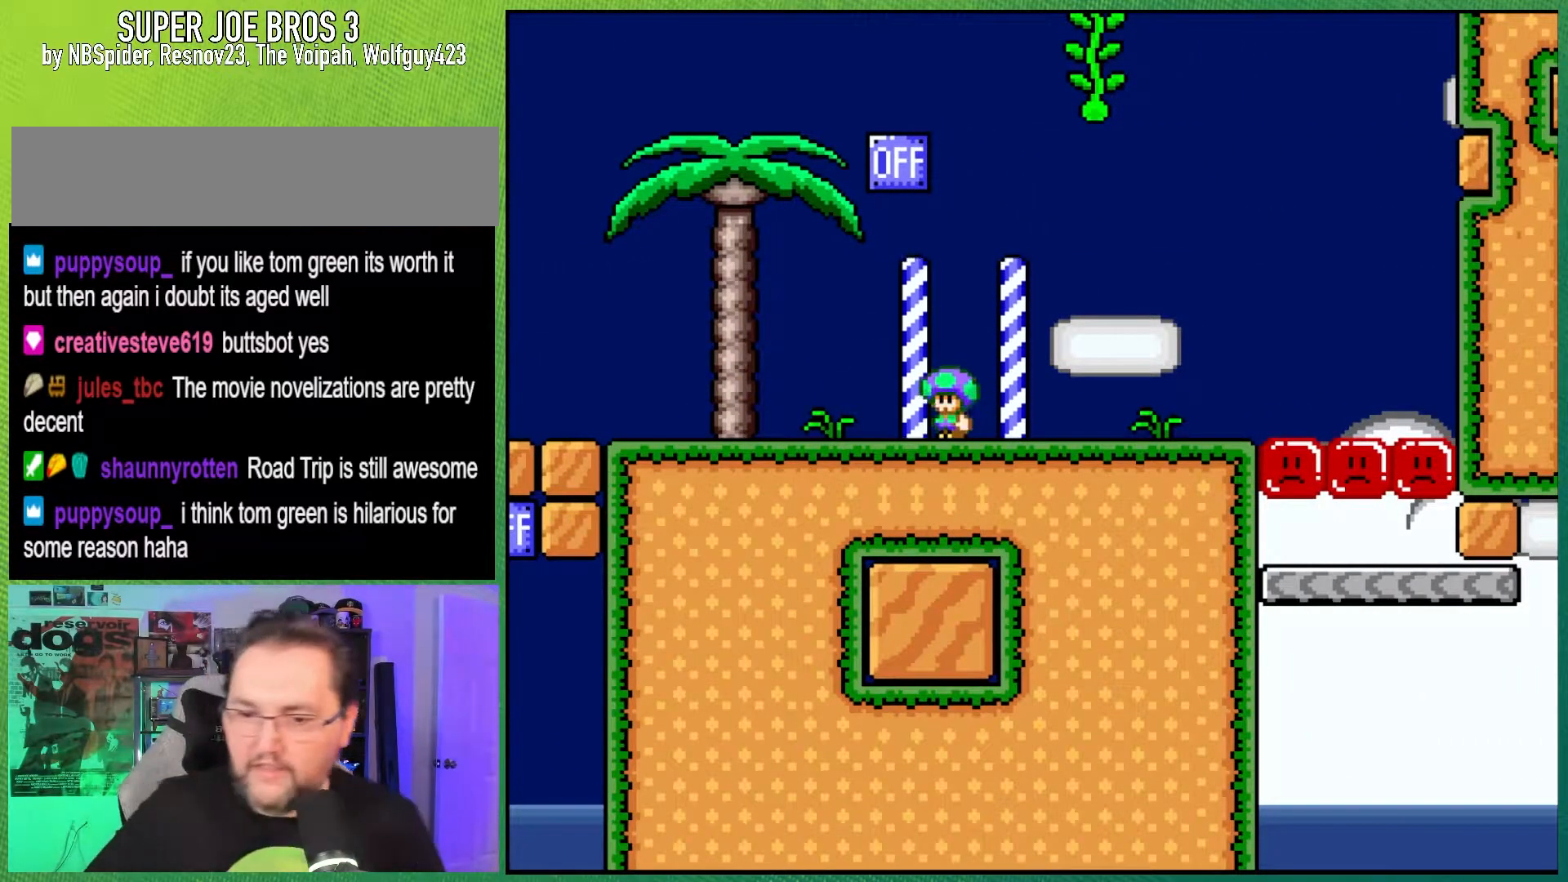
Gameplay with a controller (Nintendo layout); each line is a JSON object with the inputs held at the frame after it. "events" lists button and stick changes between this image and that frame as [ms after this image, input, new state], when the widget could be followed in between. Not read: L3 R3.
{"buttons": [], "events": [[117, "DPAD_DOWN", "up"], [200, "DPAD_DOWN", "down"], [300, "DPAD_DOWN", "up"], [400, "DPAD_DOWN", "down"], [483, "DPAD_DOWN", "up"]]}
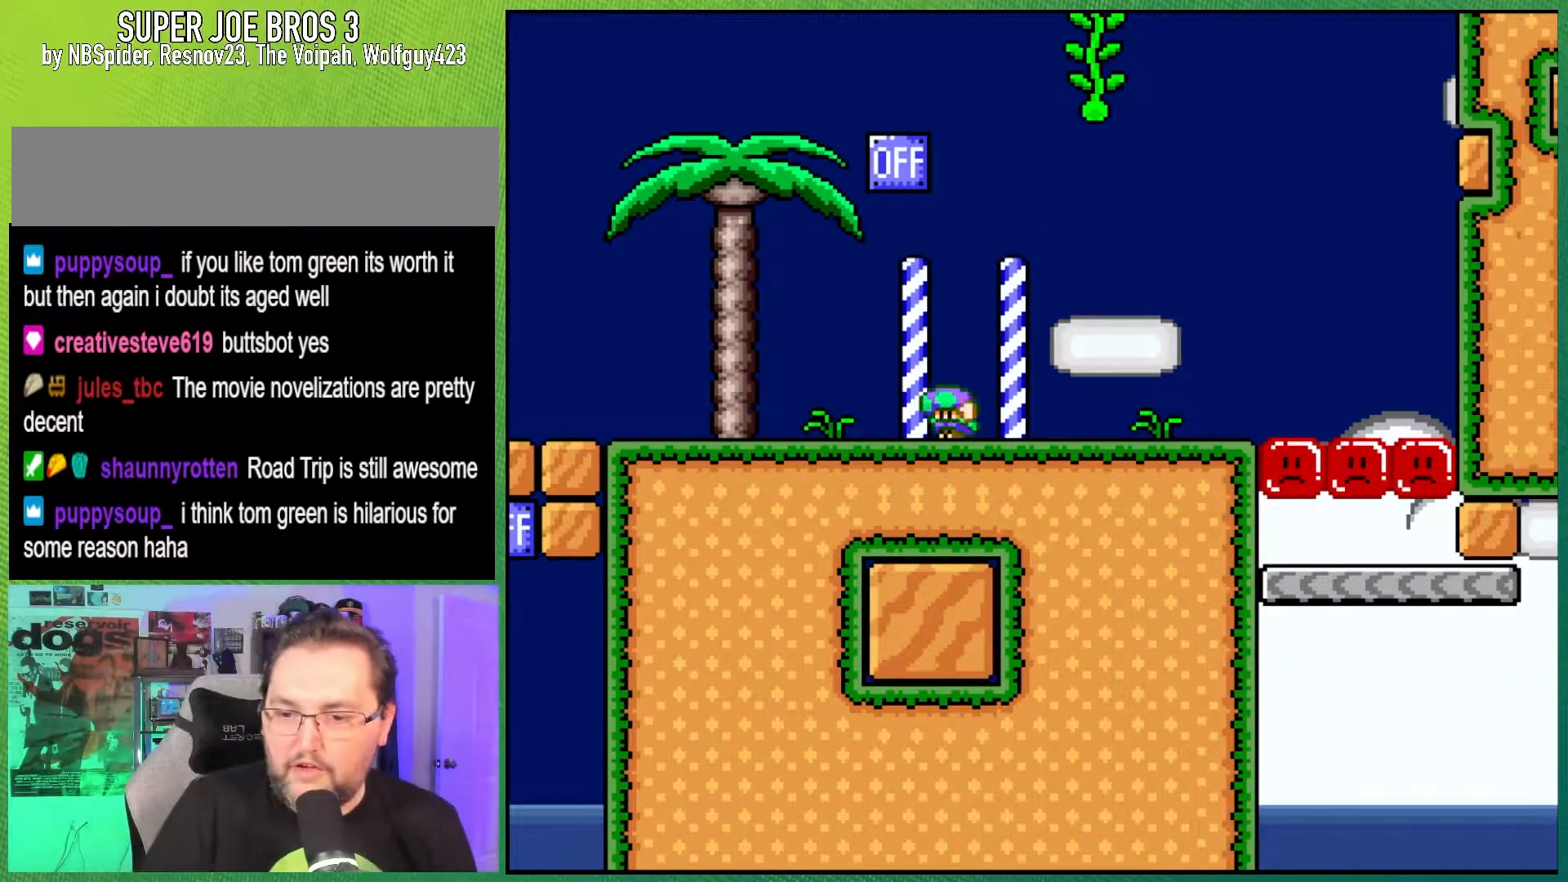
{"buttons": [], "events": [[83, "DPAD_DOWN", "down"], [183, "DPAD_DOWN", "up"], [267, "DPAD_DOWN", "down"], [350, "DPAD_DOWN", "up"]]}
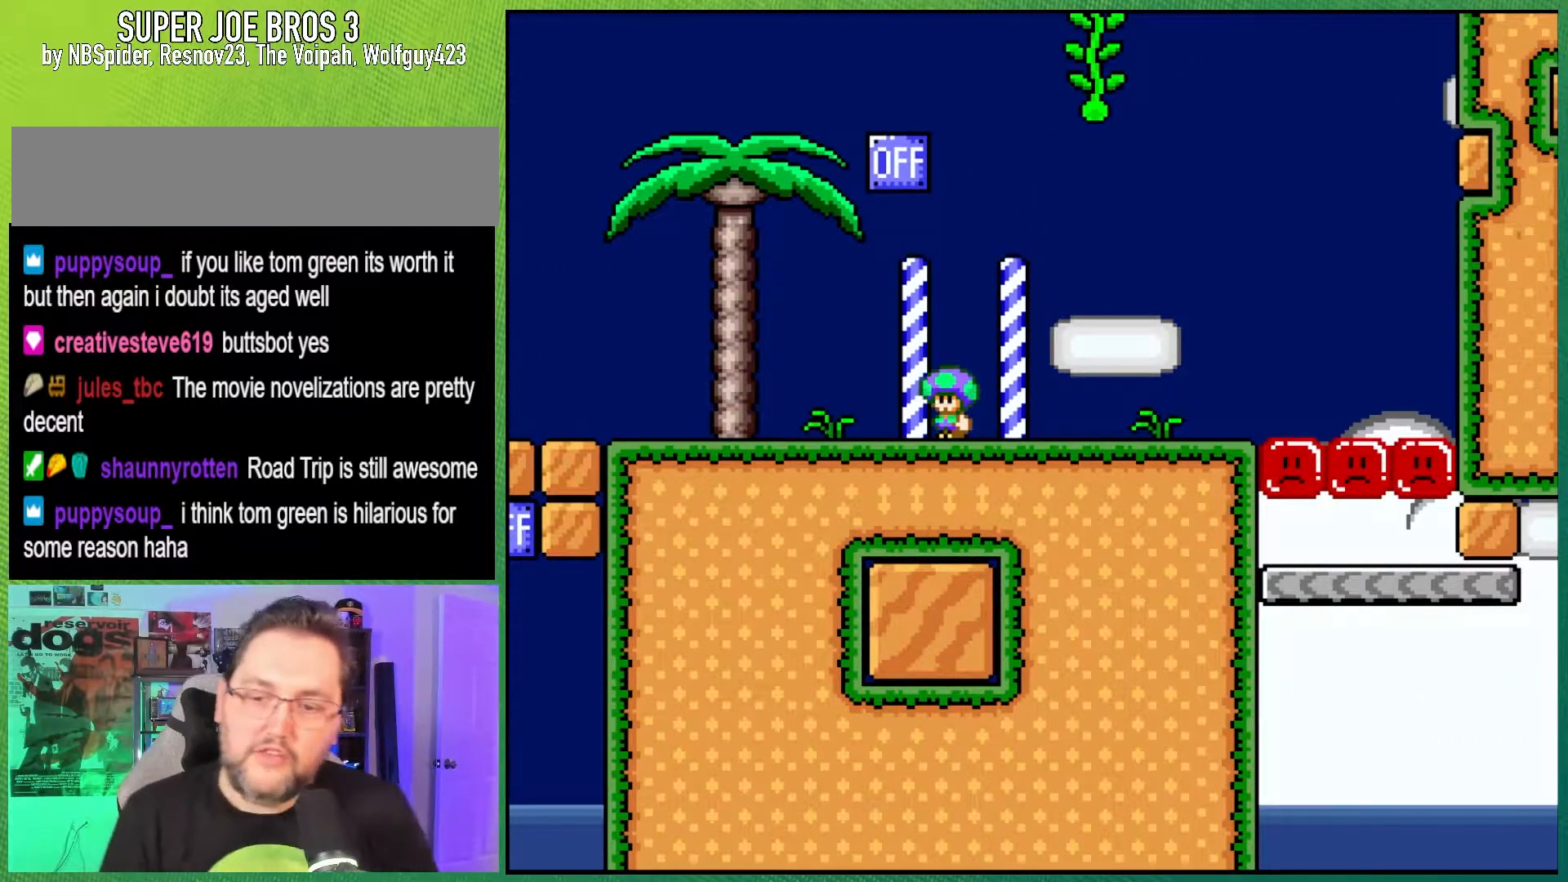
{"buttons": ["Y"], "events": [[400, "Y", "down"]]}
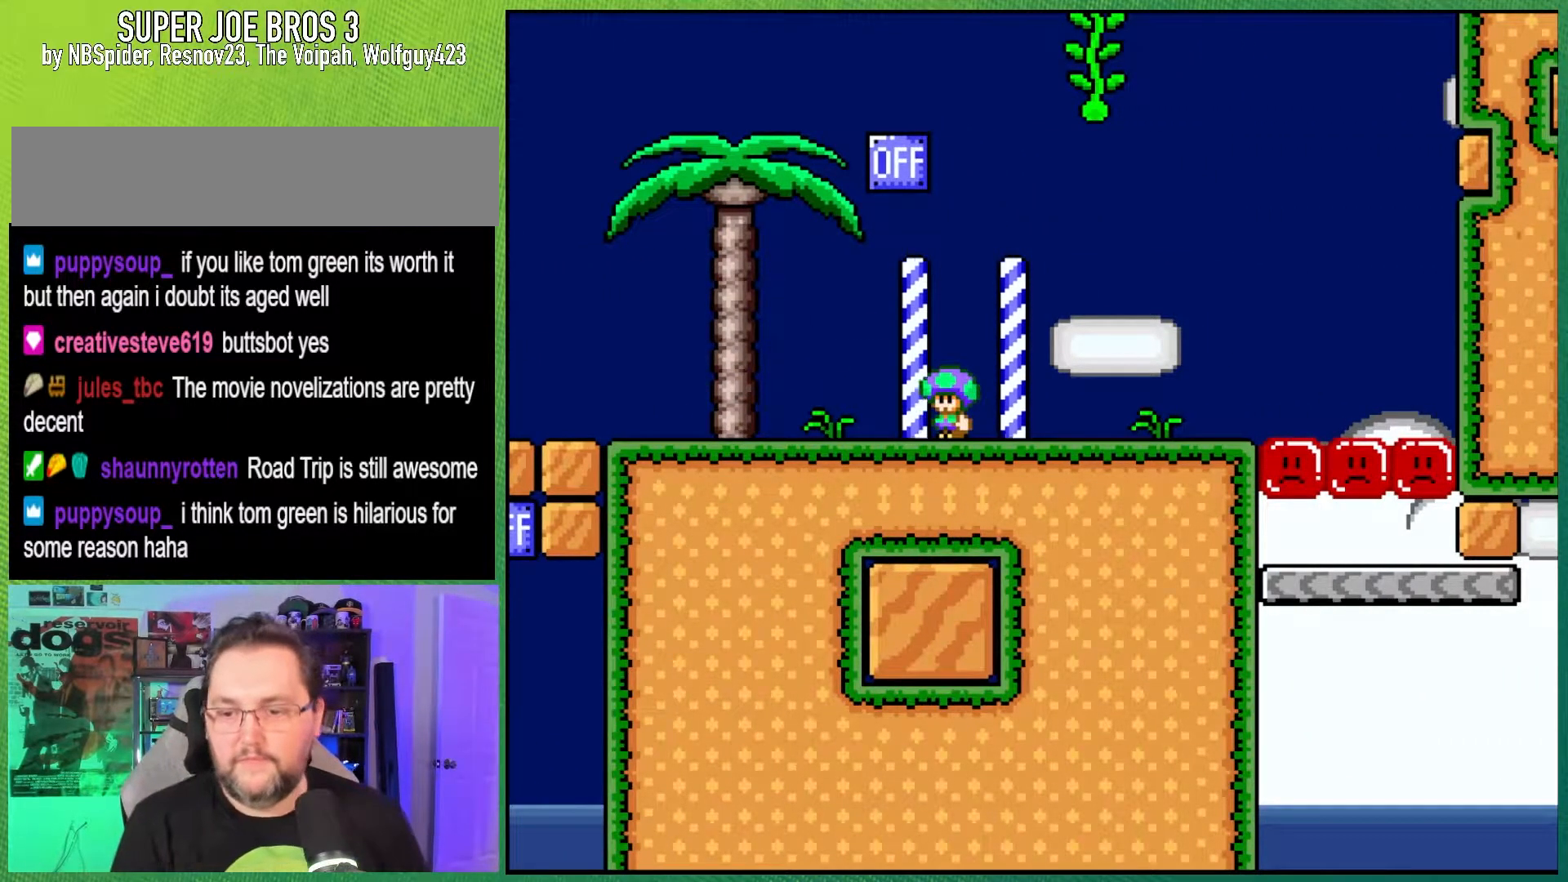
{"buttons": ["B", "Y"], "events": [[217, "DPAD_LEFT", "down"], [367, "DPAD_LEFT", "up"], [400, "B", "down"]]}
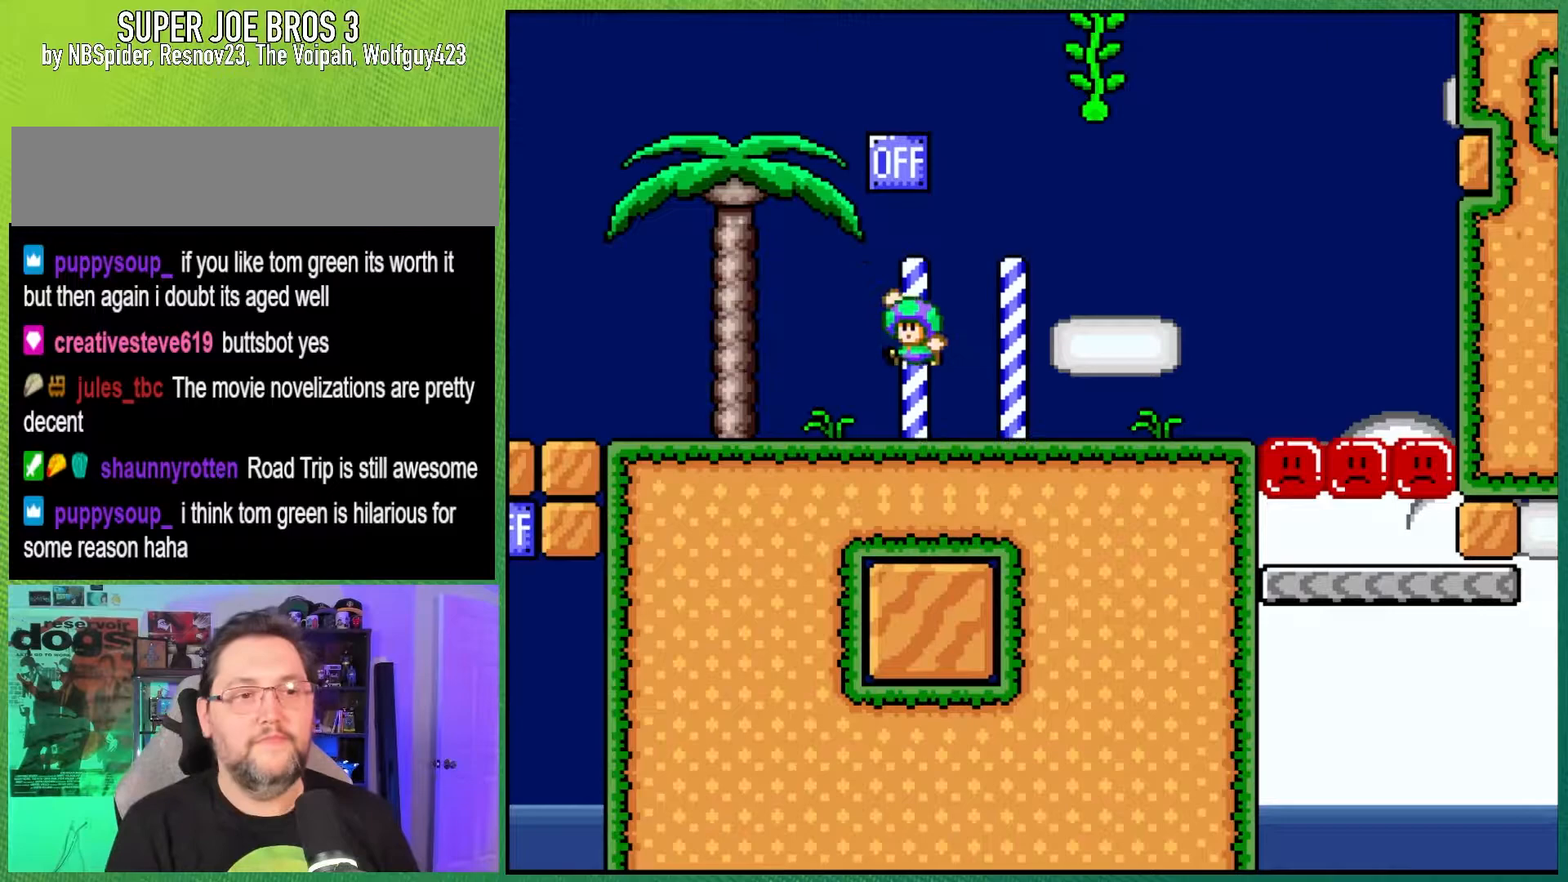
{"buttons": ["Y", "DPAD_RIGHT"], "events": [[67, "DPAD_RIGHT", "down"], [167, "B", "up"]]}
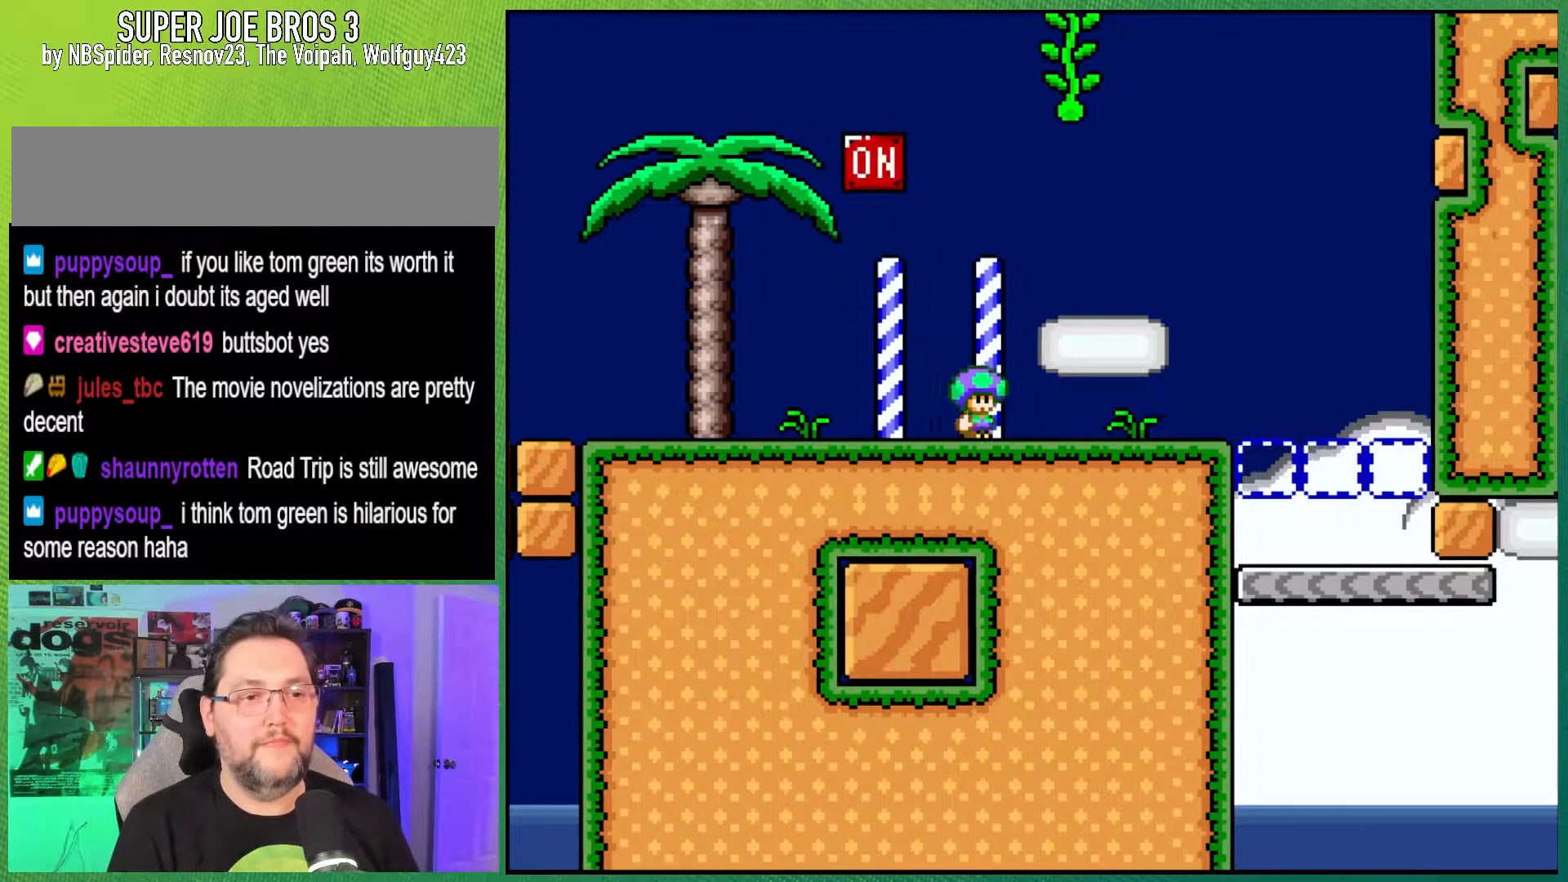
{"buttons": ["B", "Y", "DPAD_LEFT"], "events": [[217, "B", "down"], [300, "DPAD_RIGHT", "up"], [433, "DPAD_LEFT", "down"]]}
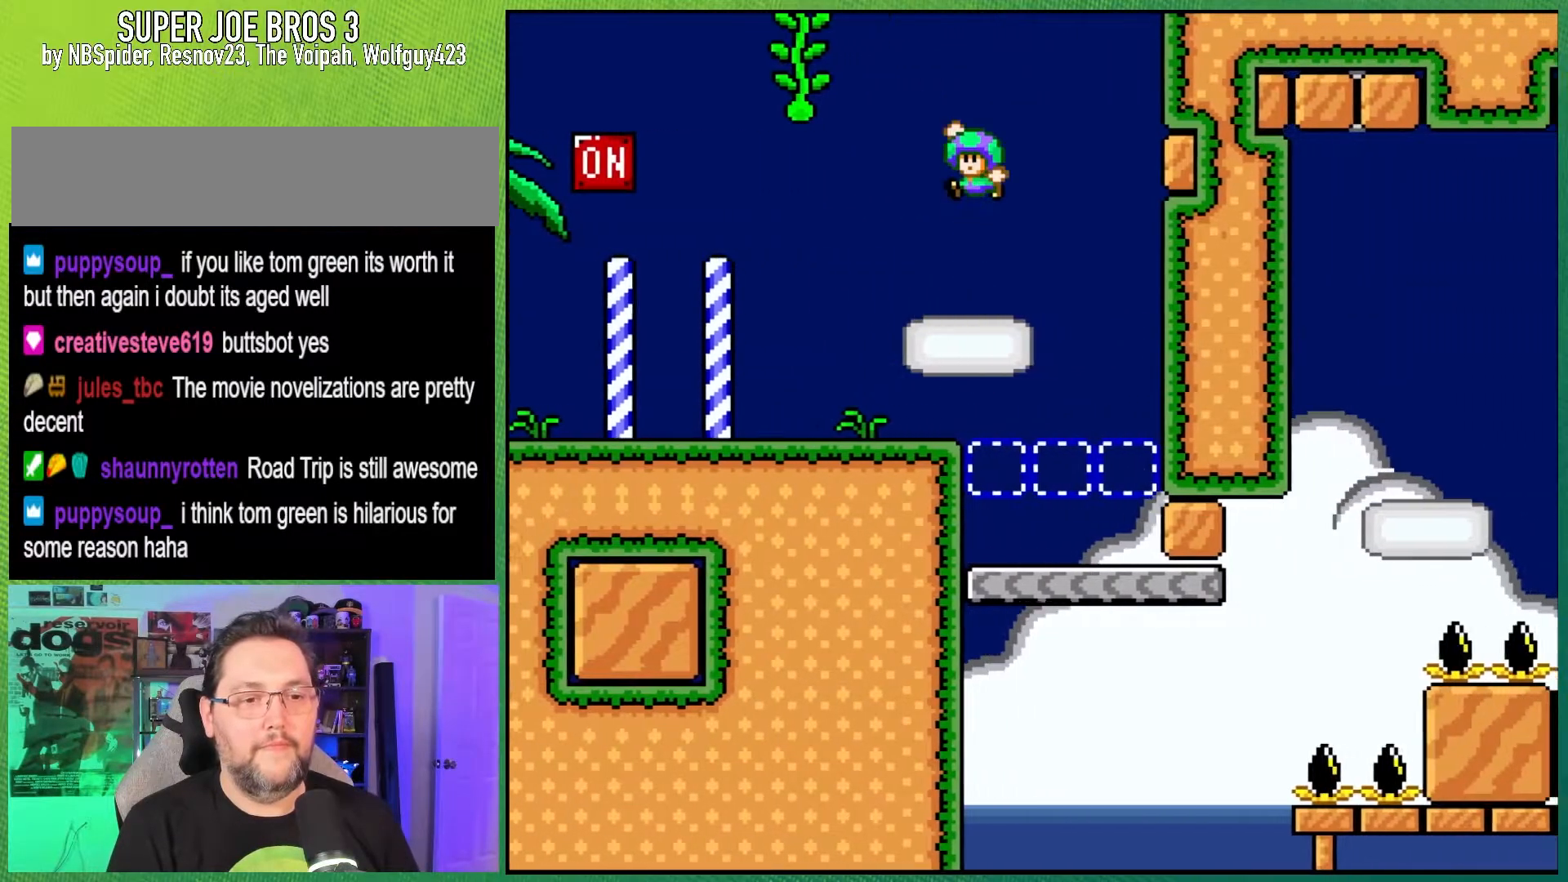
{"buttons": ["B", "Y"], "events": [[67, "DPAD_LEFT", "up"], [300, "DPAD_RIGHT", "down"], [450, "DPAD_RIGHT", "up"]]}
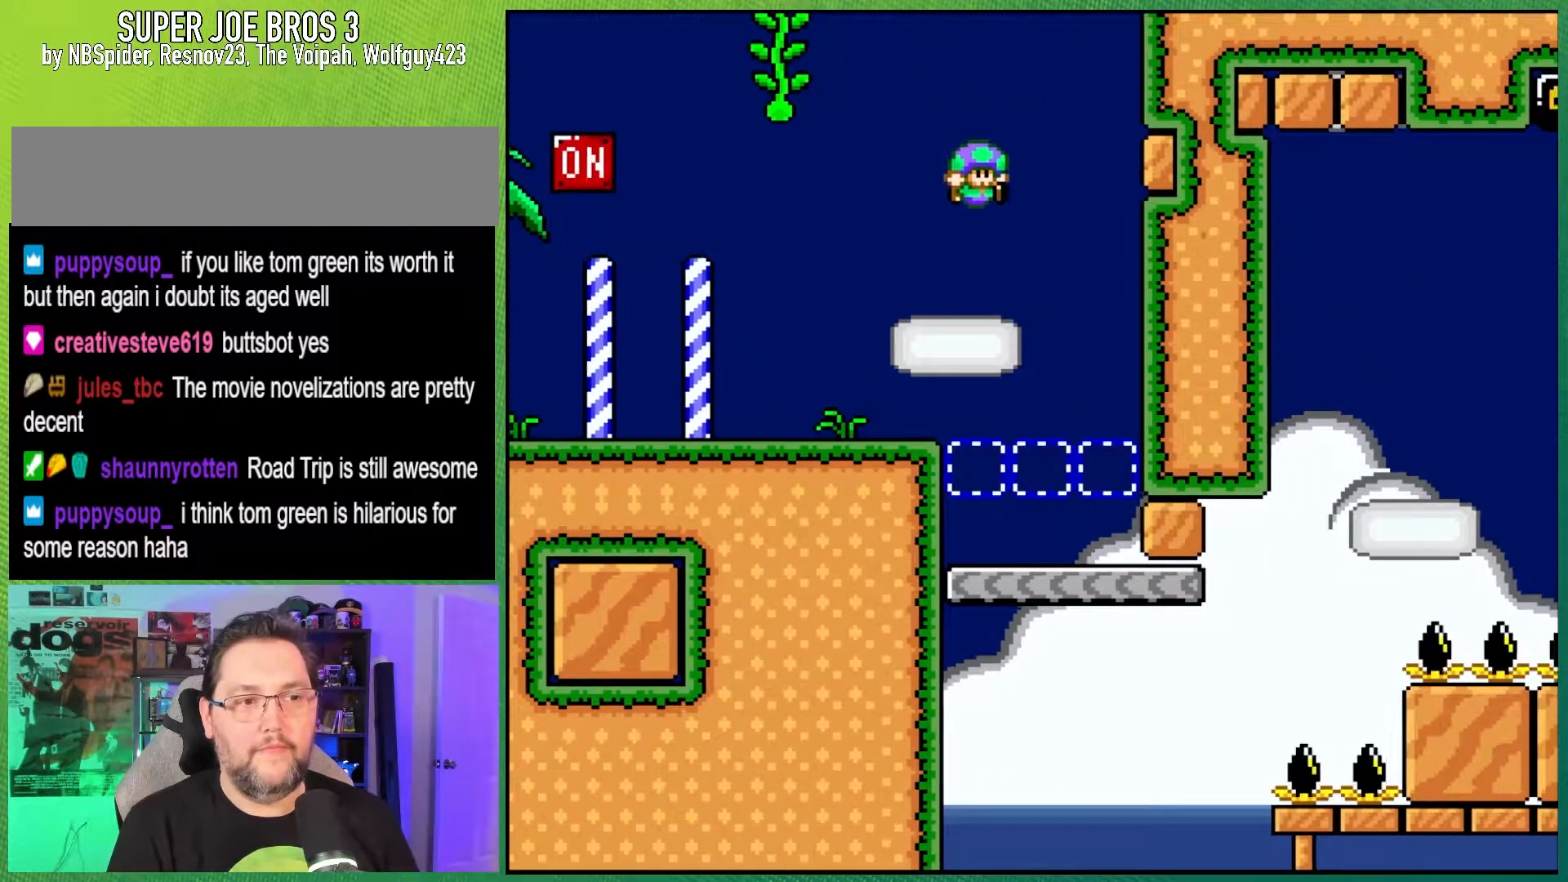
{"buttons": ["B", "Y", "DPAD_LEFT"], "events": [[17, "DPAD_LEFT", "down"], [217, "B", "up"], [433, "B", "down"]]}
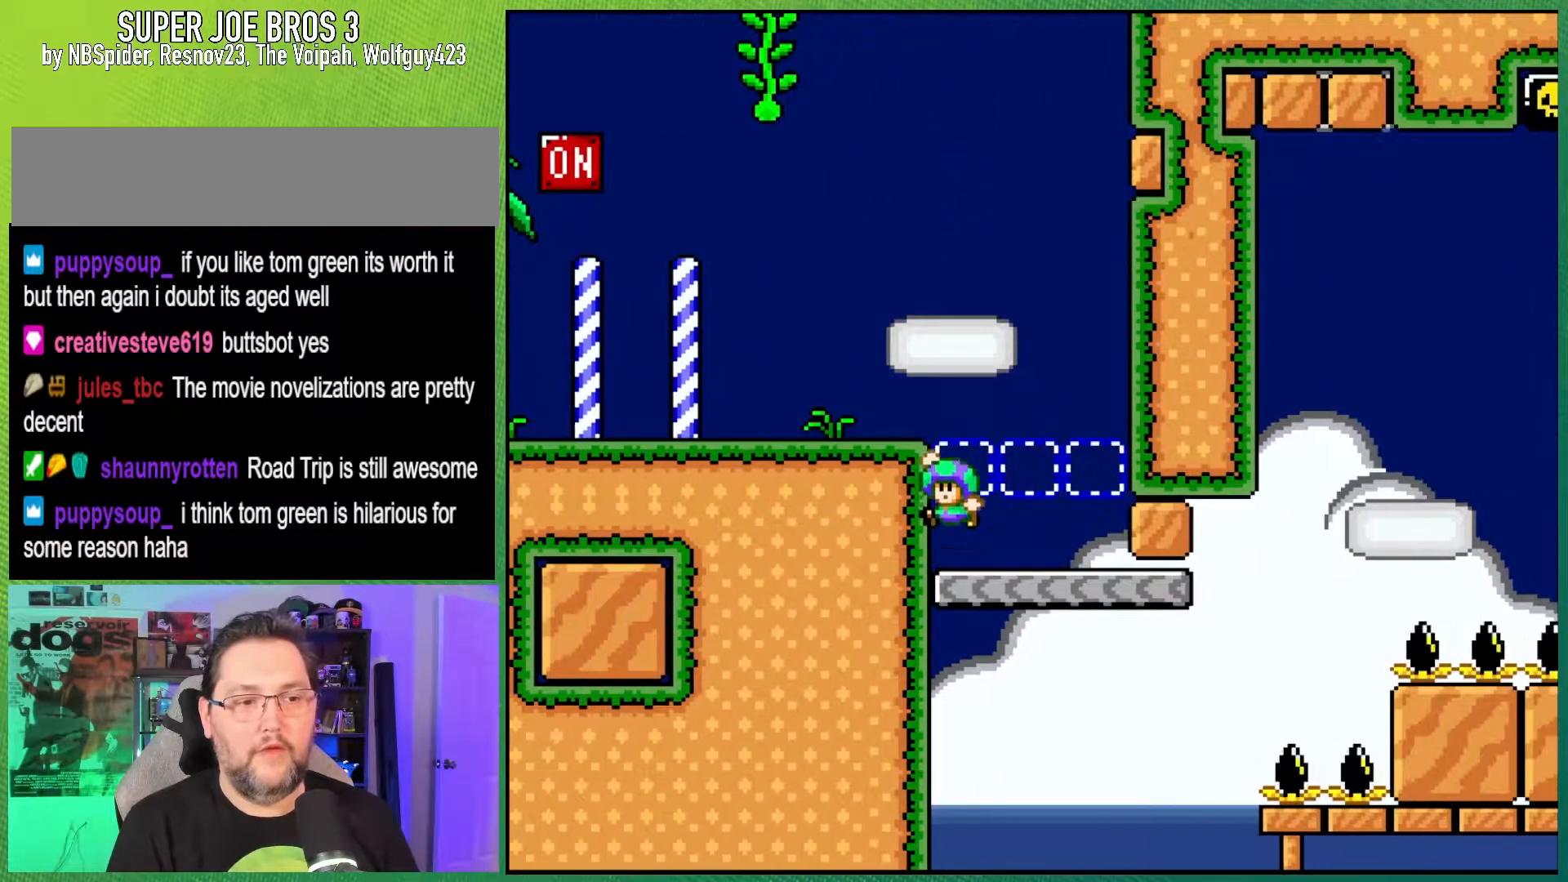
{"buttons": ["Y"], "events": [[183, "B", "up"], [450, "DPAD_LEFT", "up"]]}
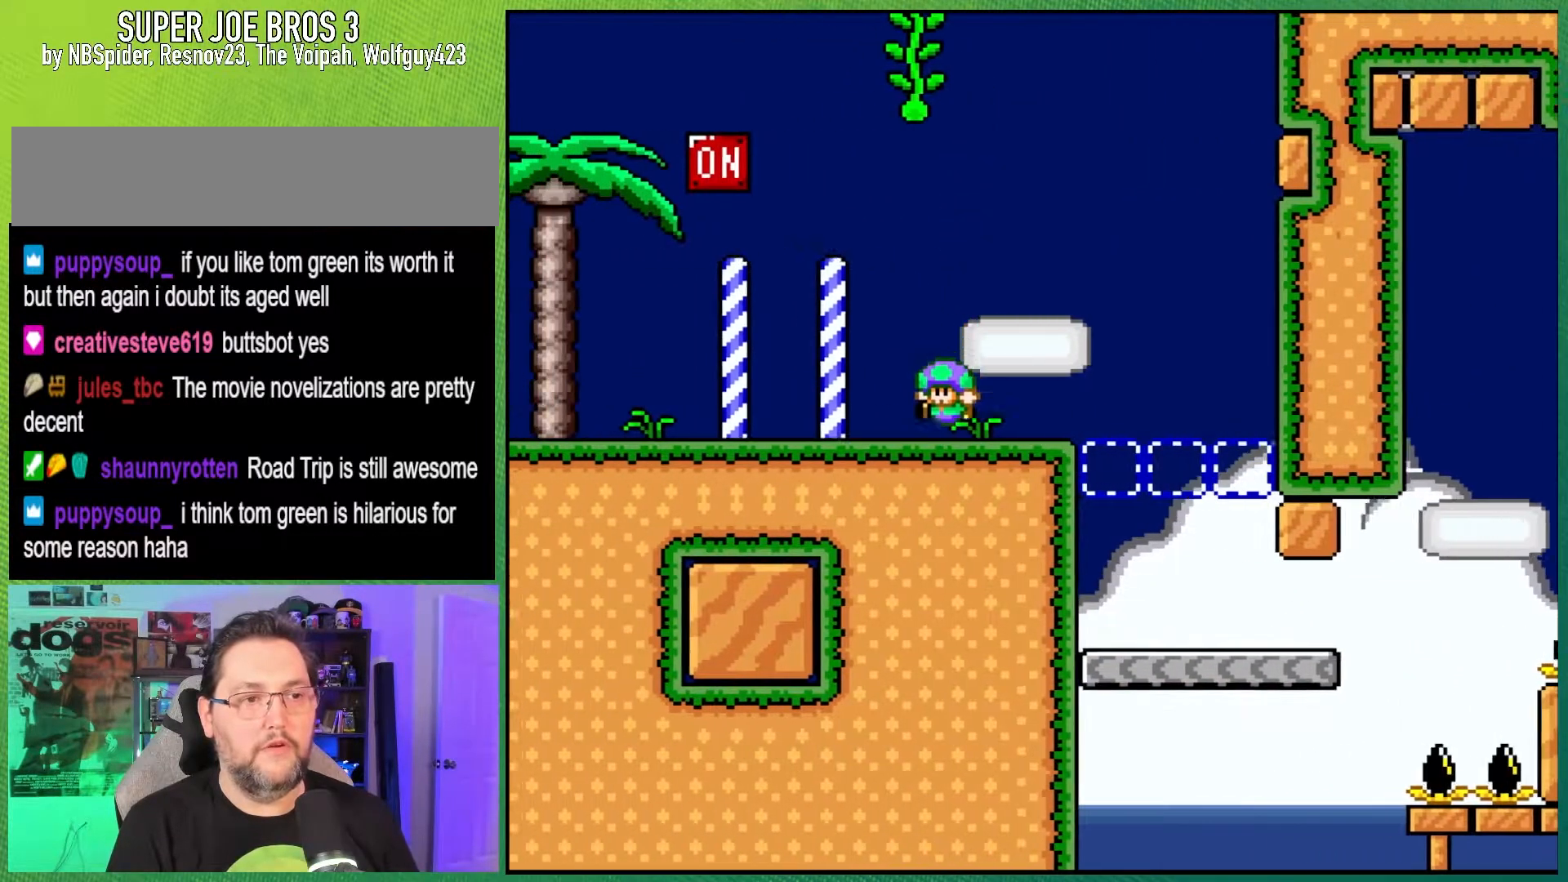
{"buttons": ["Y", "DPAD_UP"], "events": [[17, "B", "down"], [100, "DPAD_RIGHT", "down"], [367, "DPAD_UP", "down"], [383, "DPAD_RIGHT", "up"], [417, "B", "up"]]}
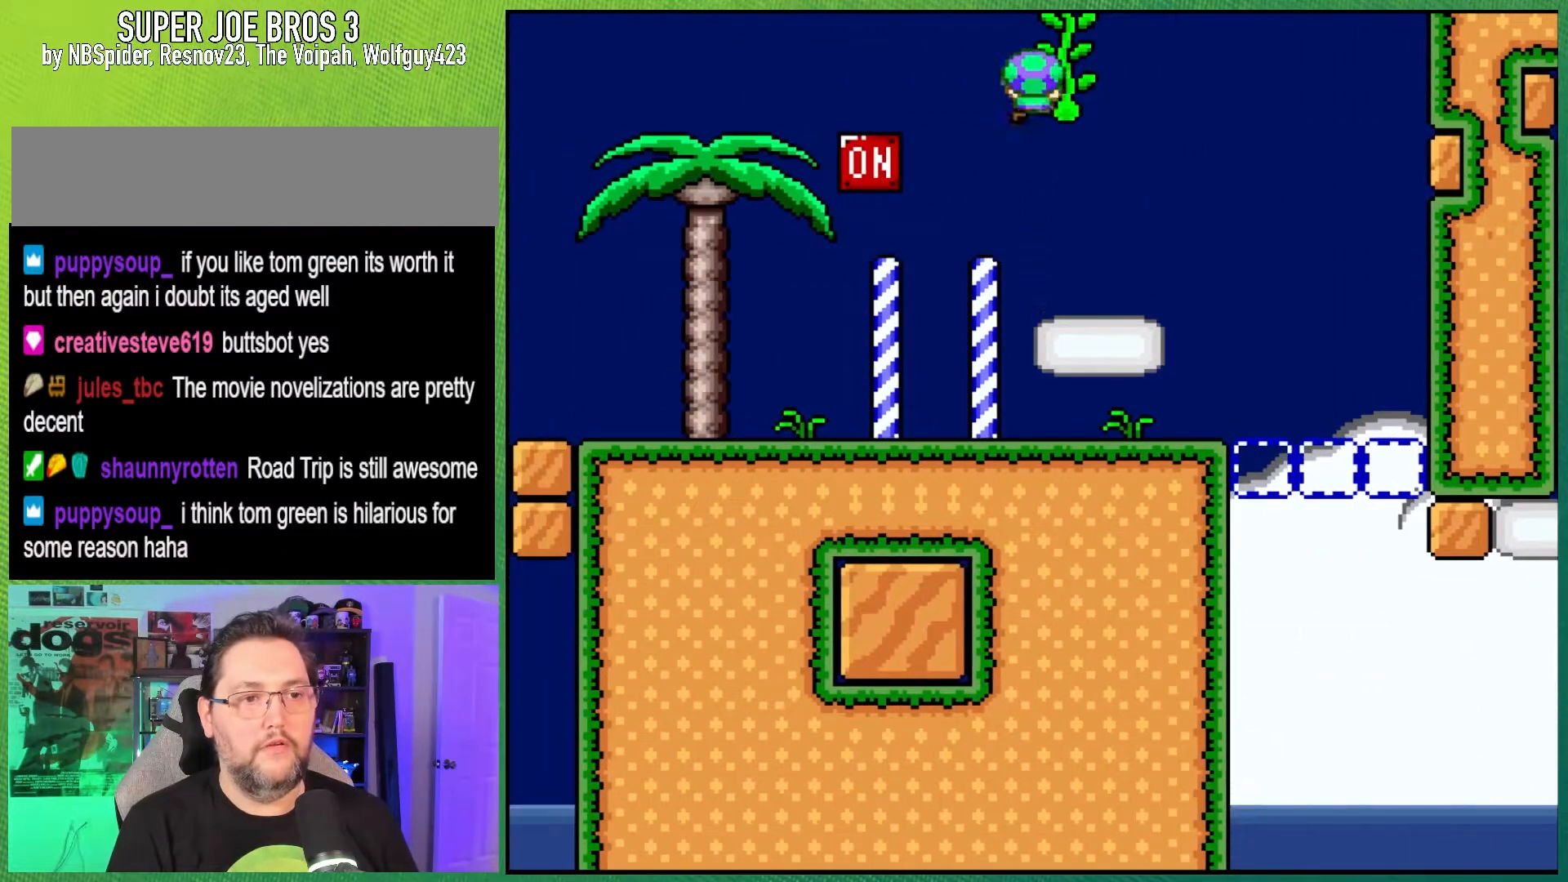
{"buttons": ["Y", "DPAD_UP"], "events": [[283, "DPAD_RIGHT", "down"], [400, "DPAD_RIGHT", "up"]]}
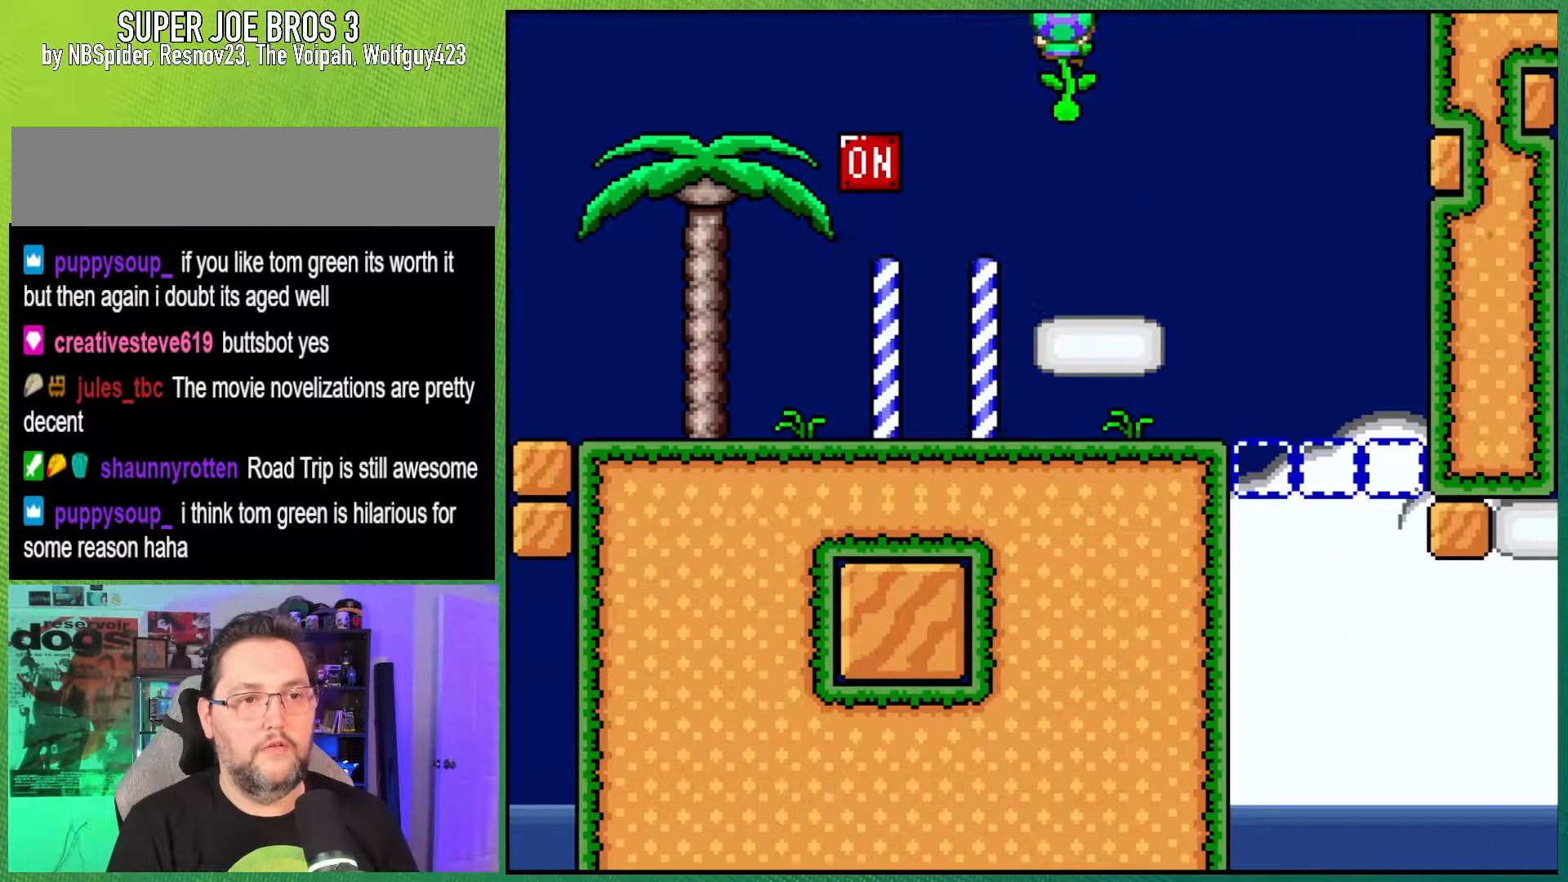
{"buttons": ["Y", "DPAD_UP"], "events": []}
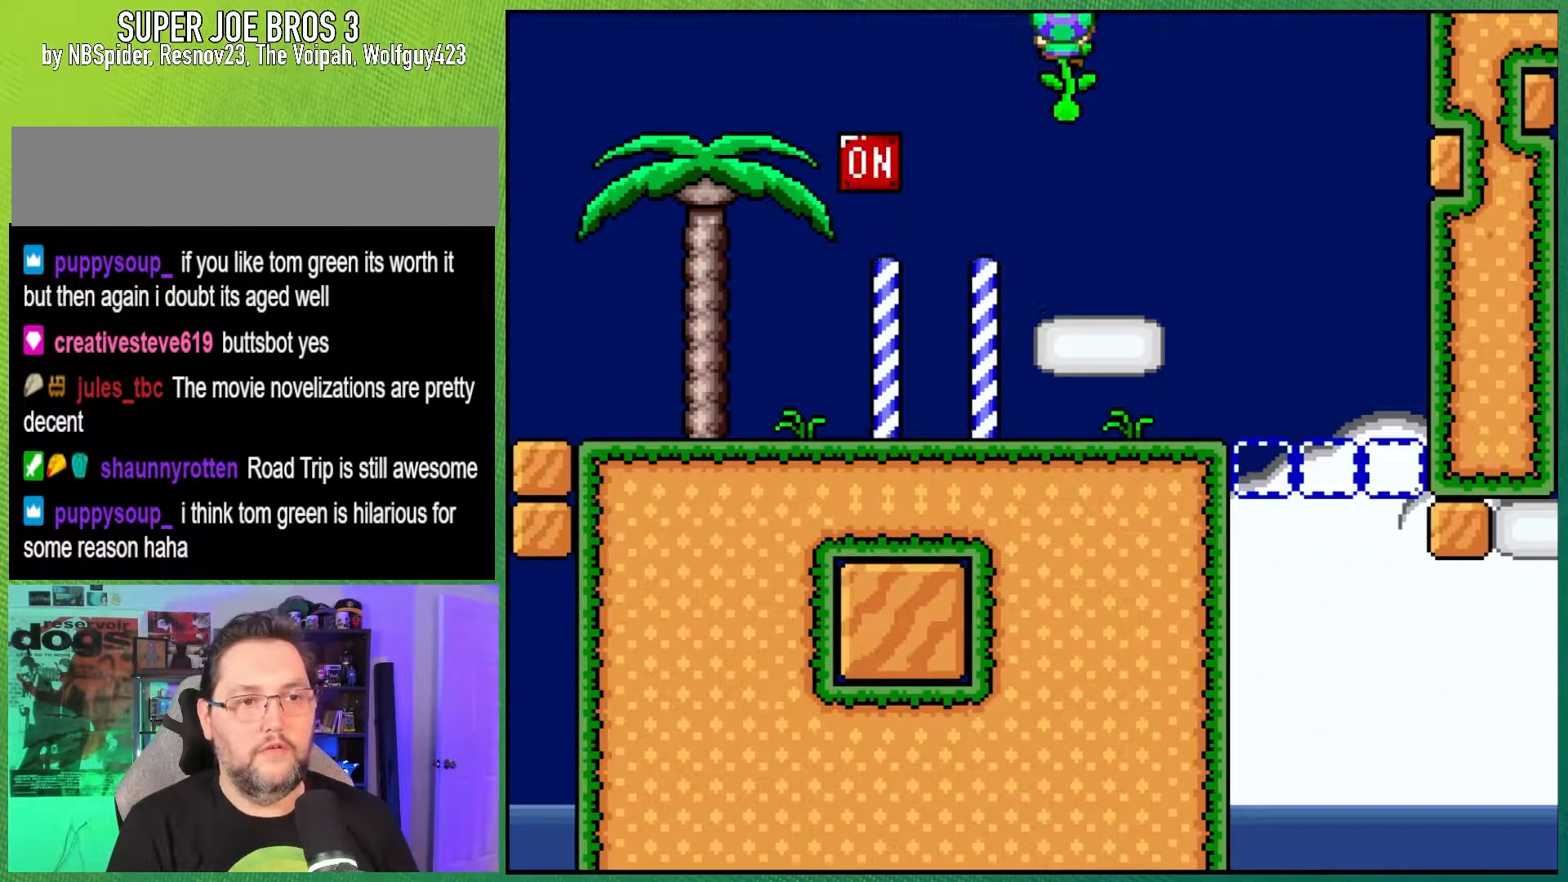
{"buttons": ["Y", "DPAD_UP"], "events": [[50, "B", "down"], [433, "B", "up"]]}
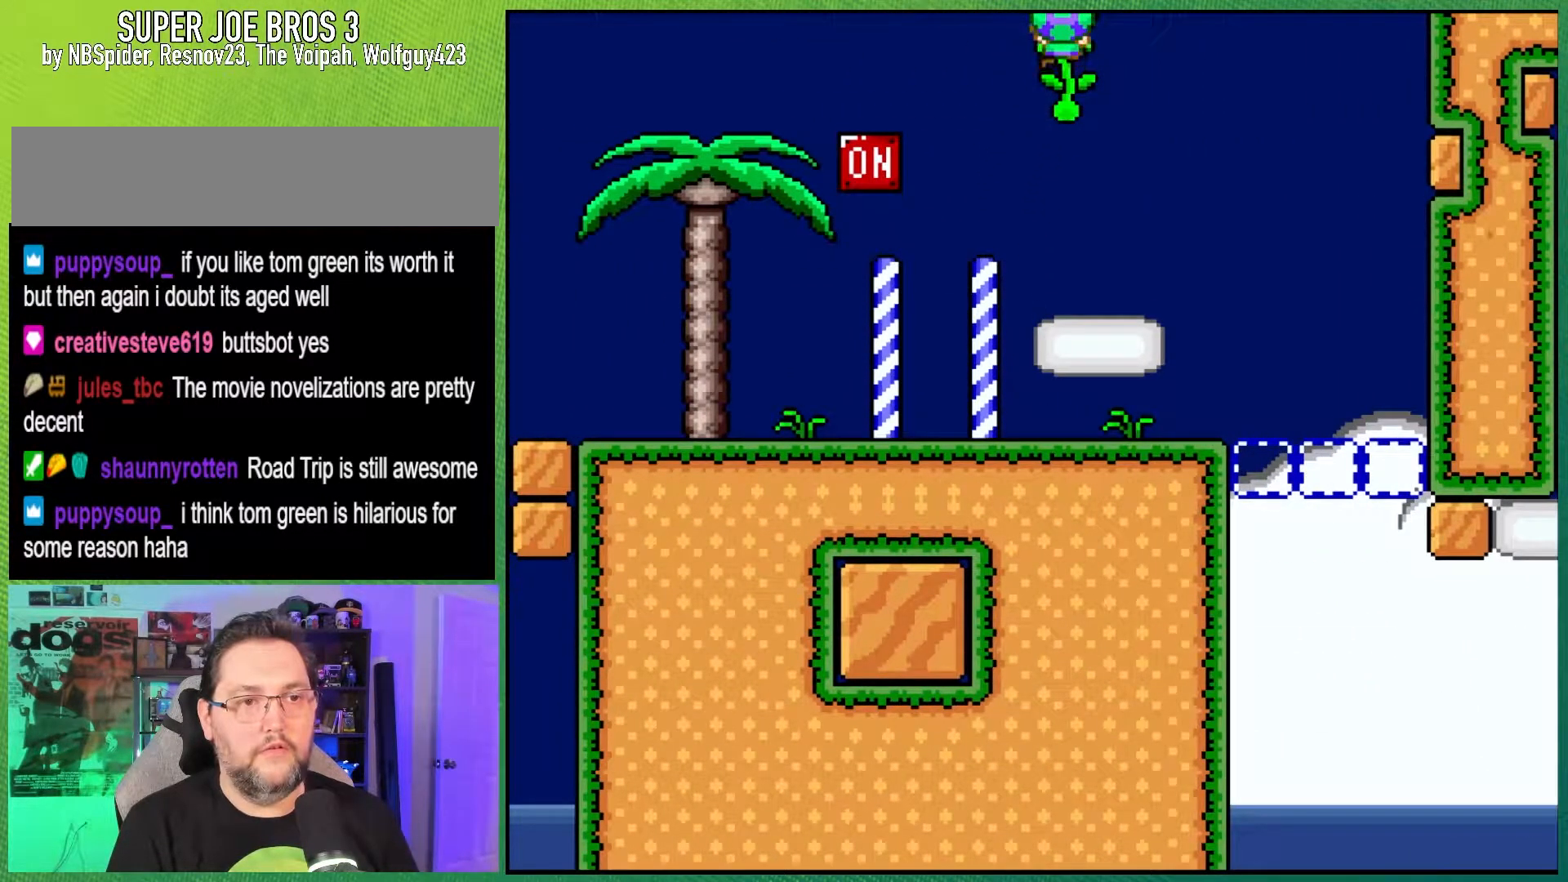
{"buttons": ["B", "Y", "DPAD_UP", "DPAD_RIGHT"], "events": [[117, "DPAD_LEFT", "down"], [267, "B", "down"], [433, "DPAD_LEFT", "up"], [433, "DPAD_RIGHT", "down"]]}
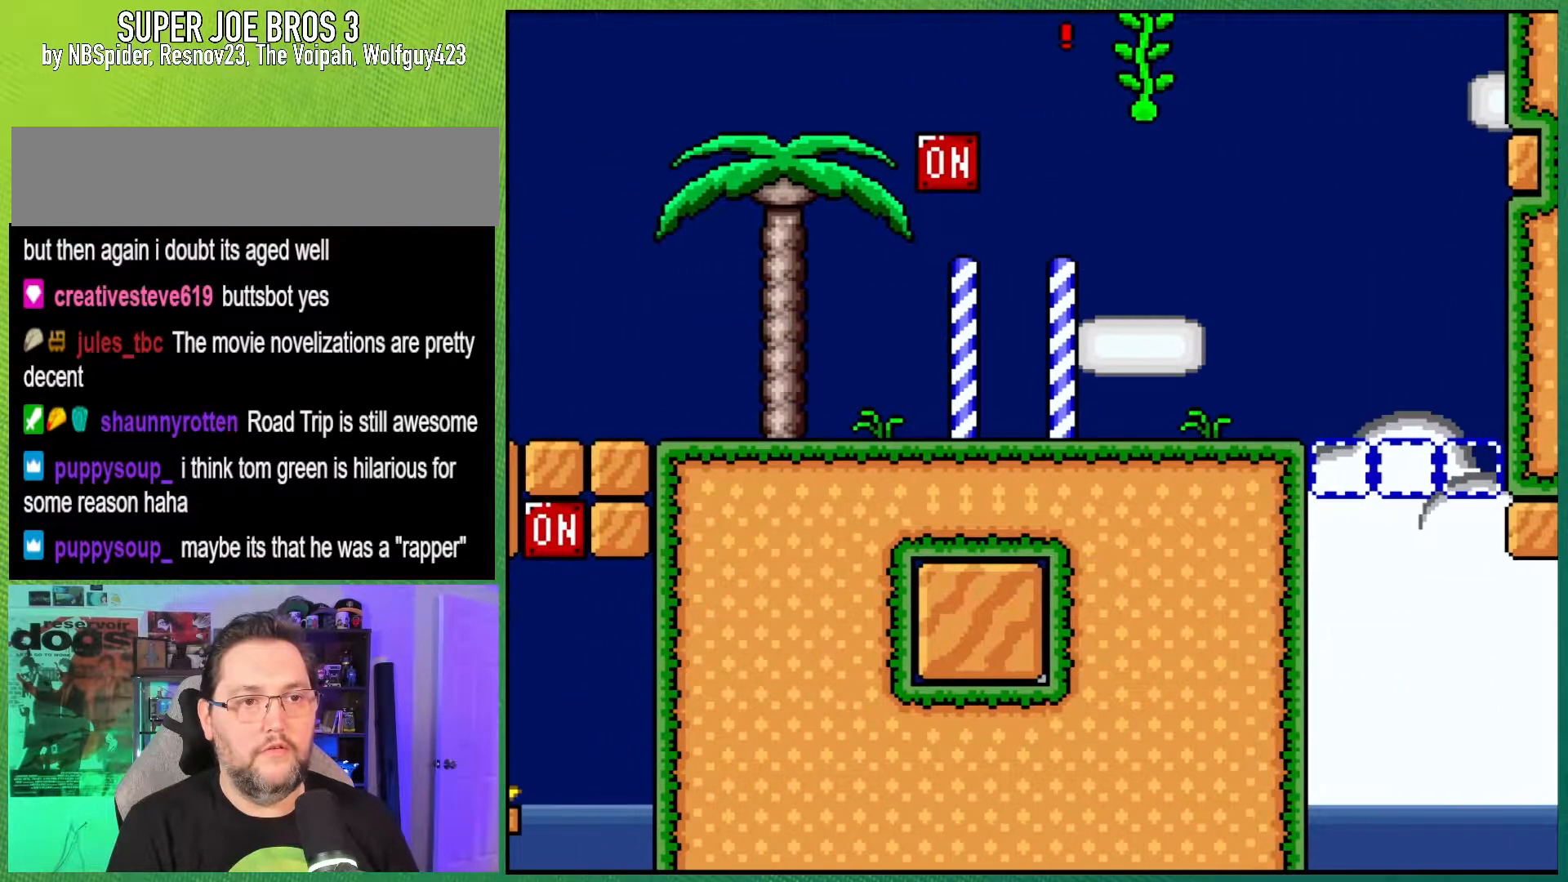
{"buttons": ["Y", "DPAD_UP"], "events": [[367, "B", "up"], [367, "DPAD_RIGHT", "up"]]}
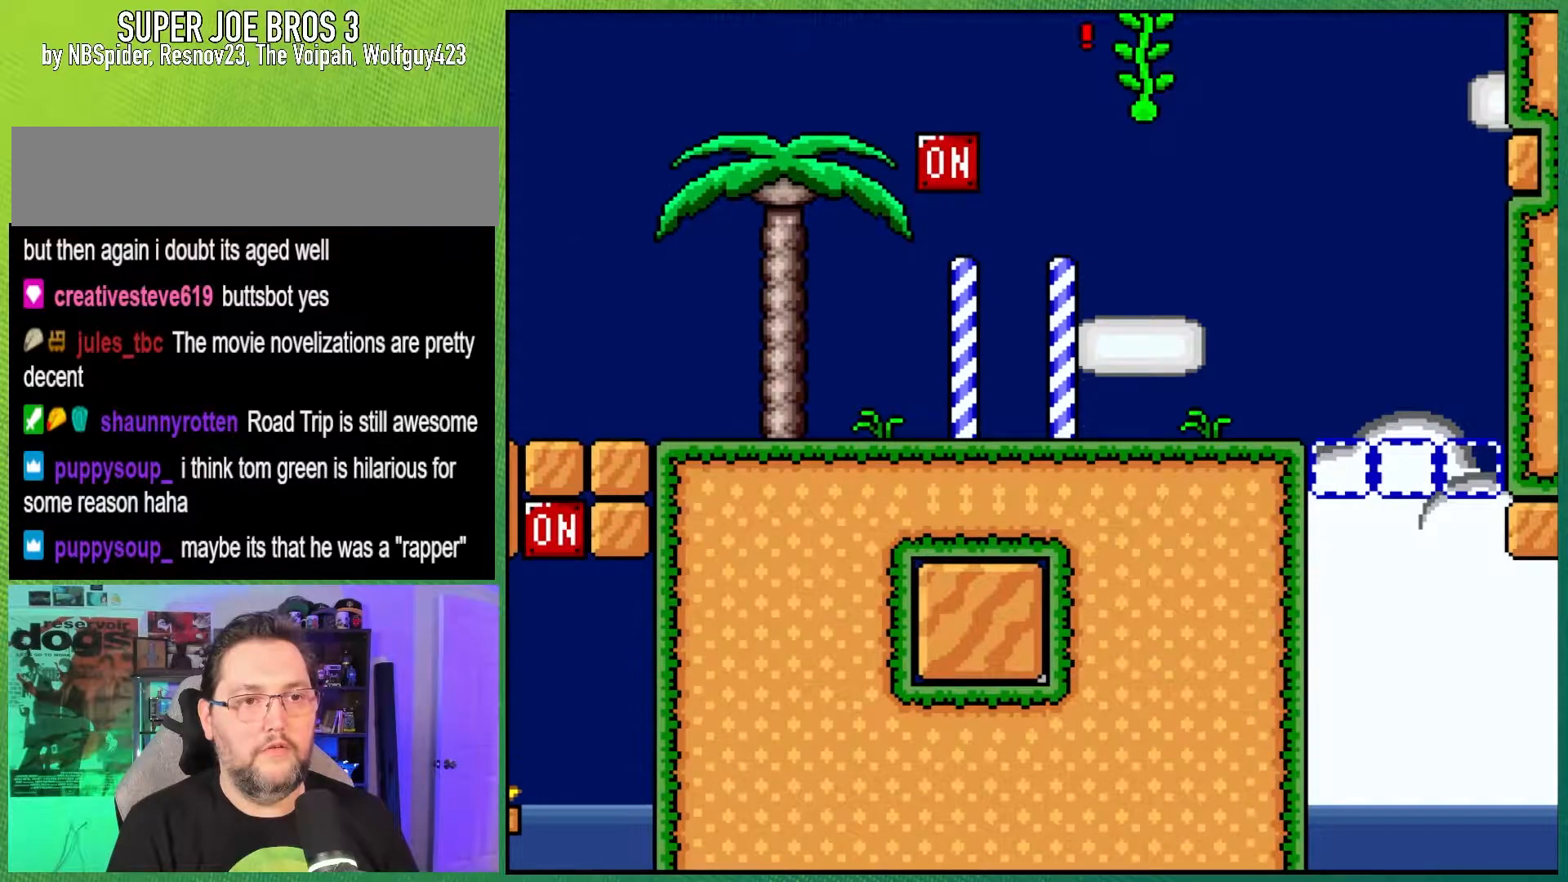
{"buttons": ["Y"], "events": [[100, "DPAD_RIGHT", "down"], [267, "DPAD_UP", "up"], [400, "DPAD_RIGHT", "up"]]}
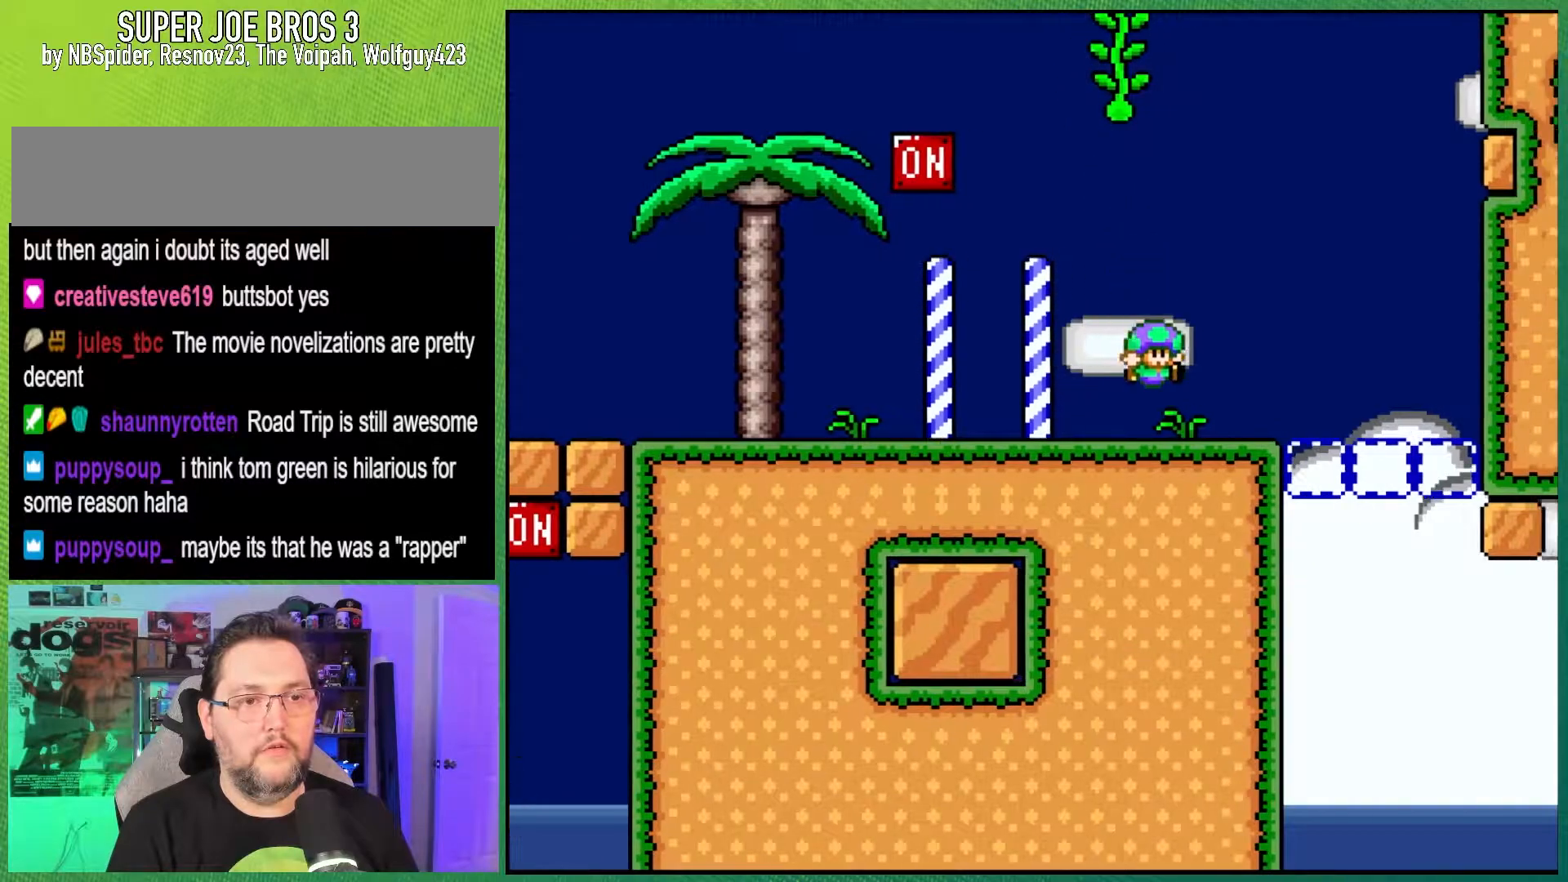
{"buttons": ["B", "Y"], "events": [[117, "DPAD_LEFT", "down"], [417, "B", "down"], [483, "DPAD_LEFT", "up"]]}
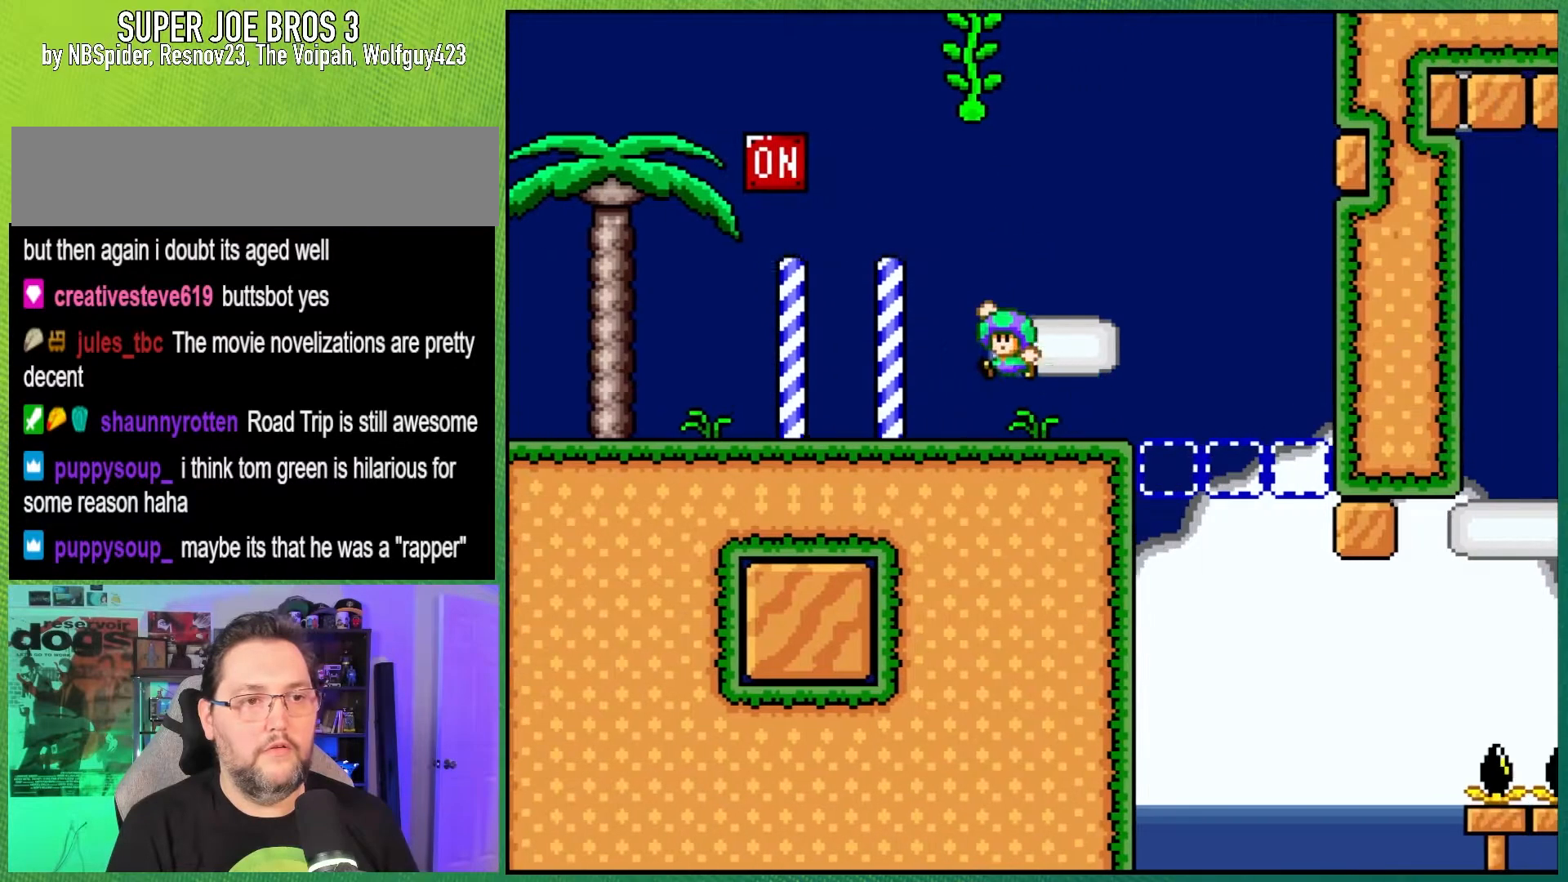
{"buttons": ["Y", "DPAD_UP"], "events": [[67, "DPAD_RIGHT", "down"], [283, "DPAD_UP", "down"], [300, "DPAD_RIGHT", "up"], [383, "B", "up"]]}
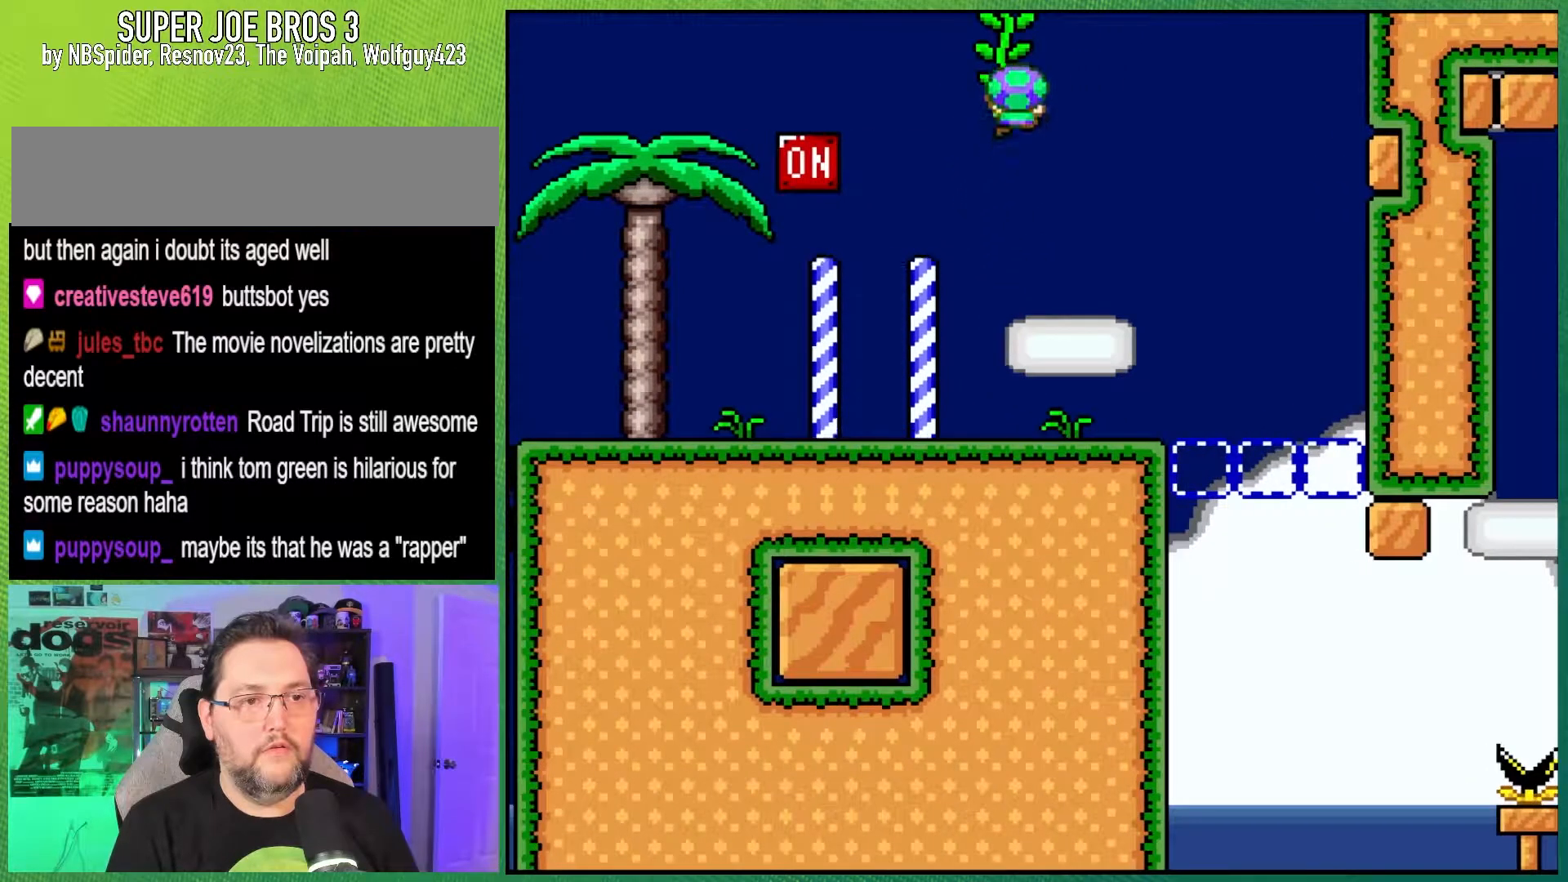
{"buttons": ["Y", "DPAD_RIGHT"], "events": [[133, "DPAD_LEFT", "down"], [217, "DPAD_LEFT", "up"], [283, "DPAD_UP", "up"], [450, "DPAD_RIGHT", "down"]]}
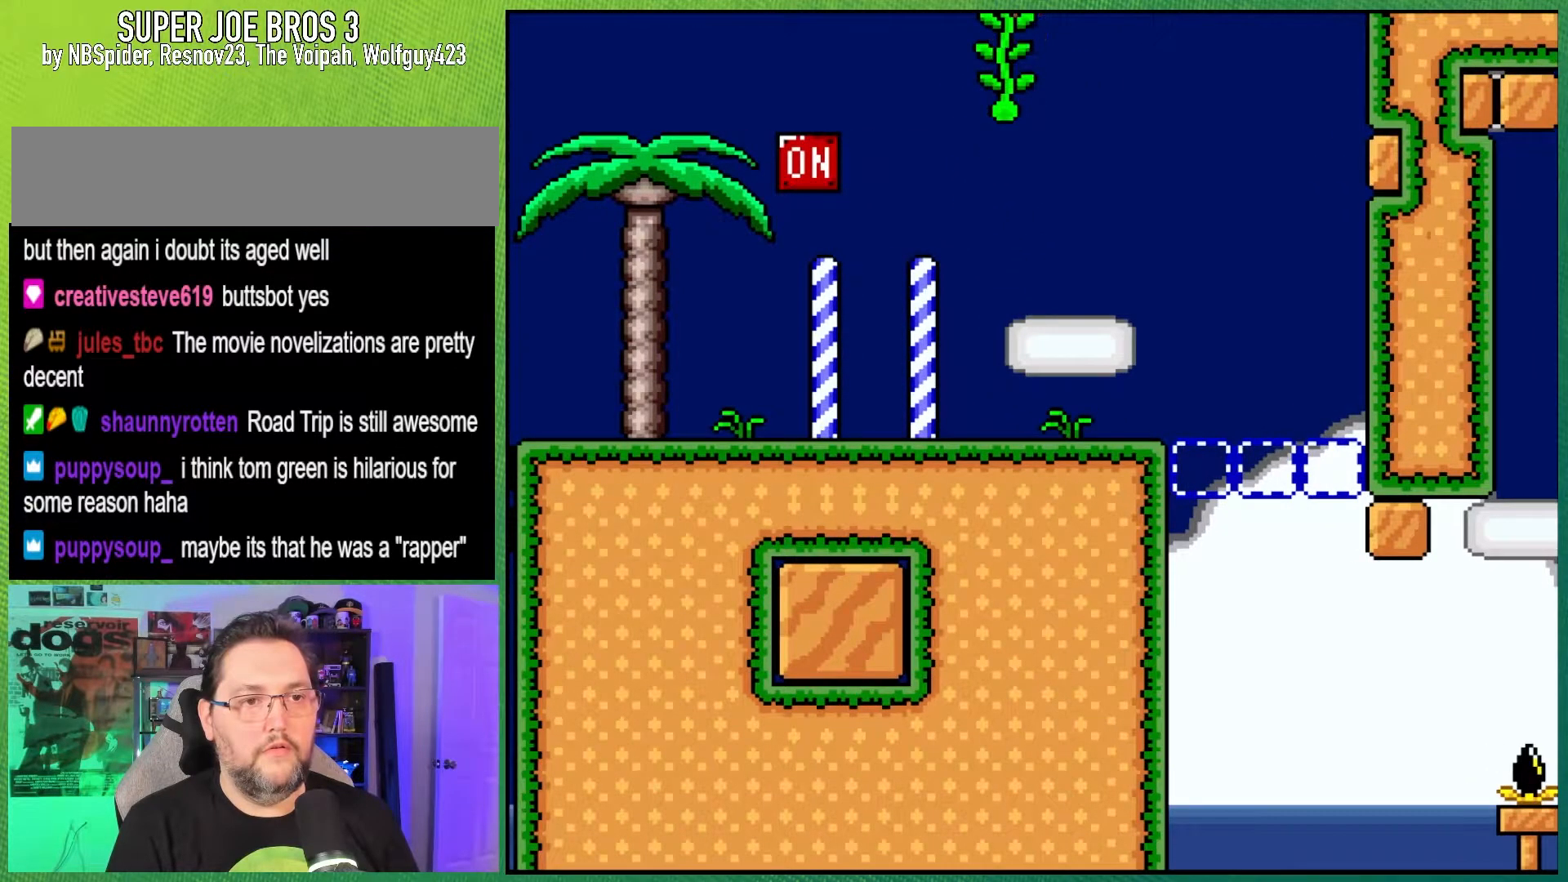
{"buttons": ["Y"], "events": [[133, "B", "down"], [250, "DPAD_RIGHT", "up"], [283, "B", "up"]]}
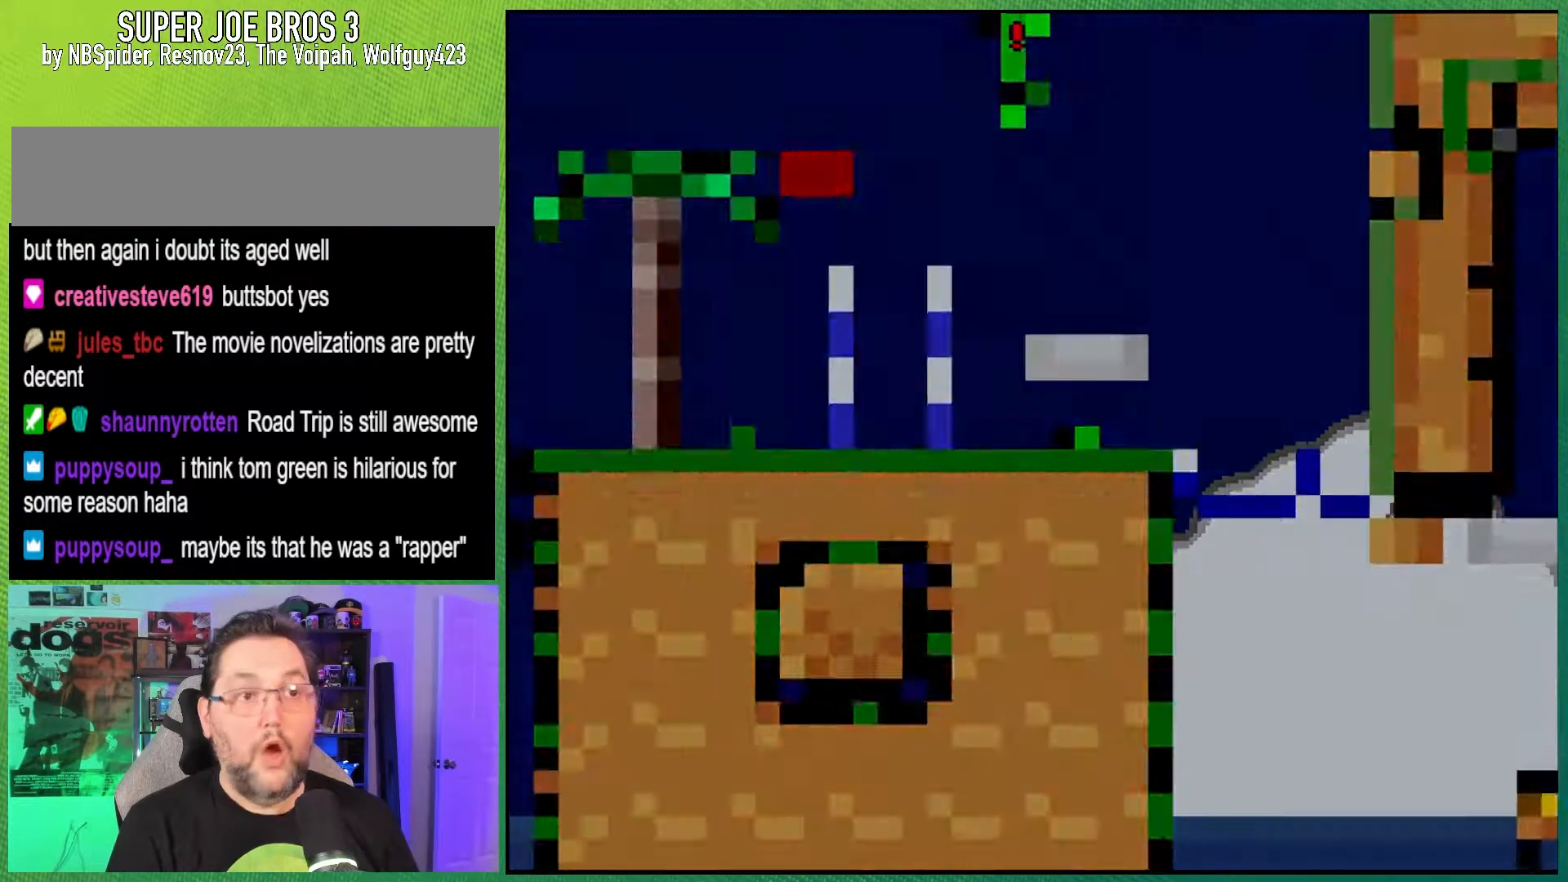
{"buttons": ["Y"], "events": []}
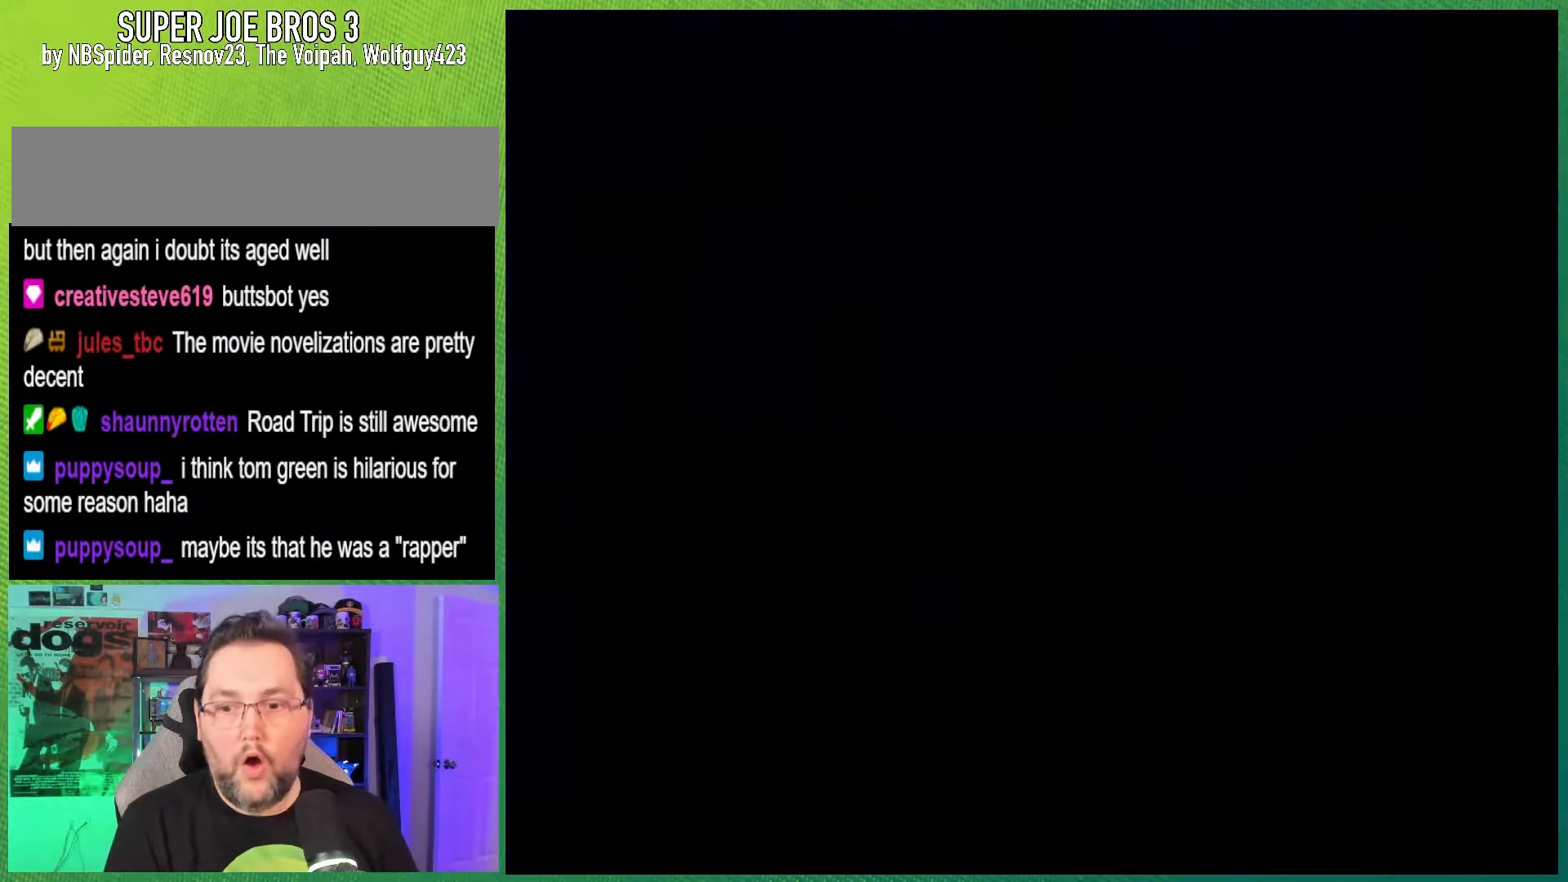
{"buttons": ["Y"], "events": []}
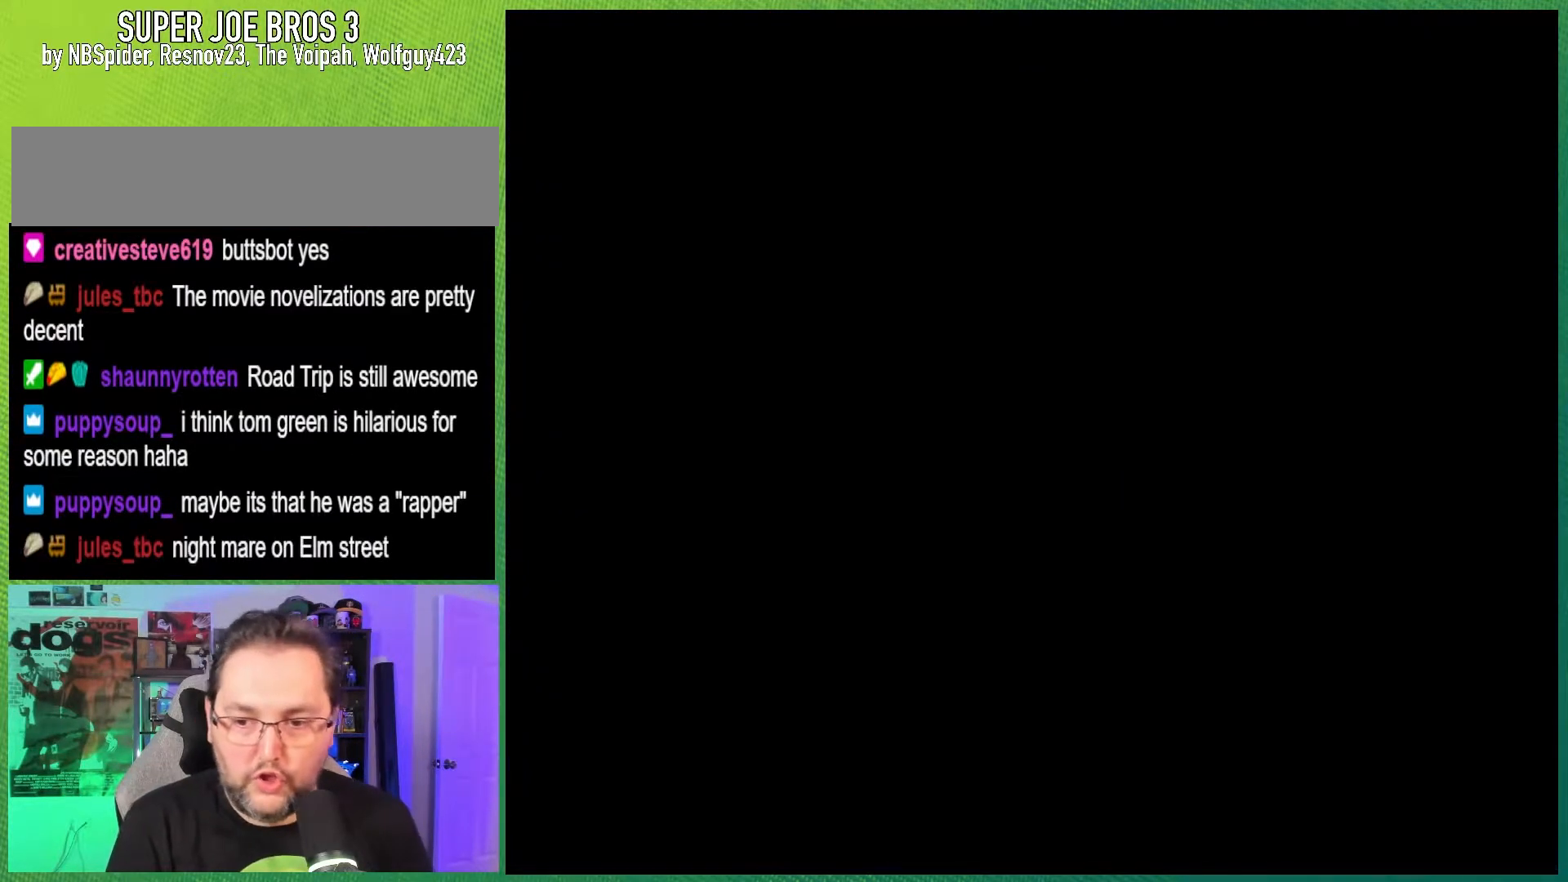
{"buttons": ["Y"], "events": []}
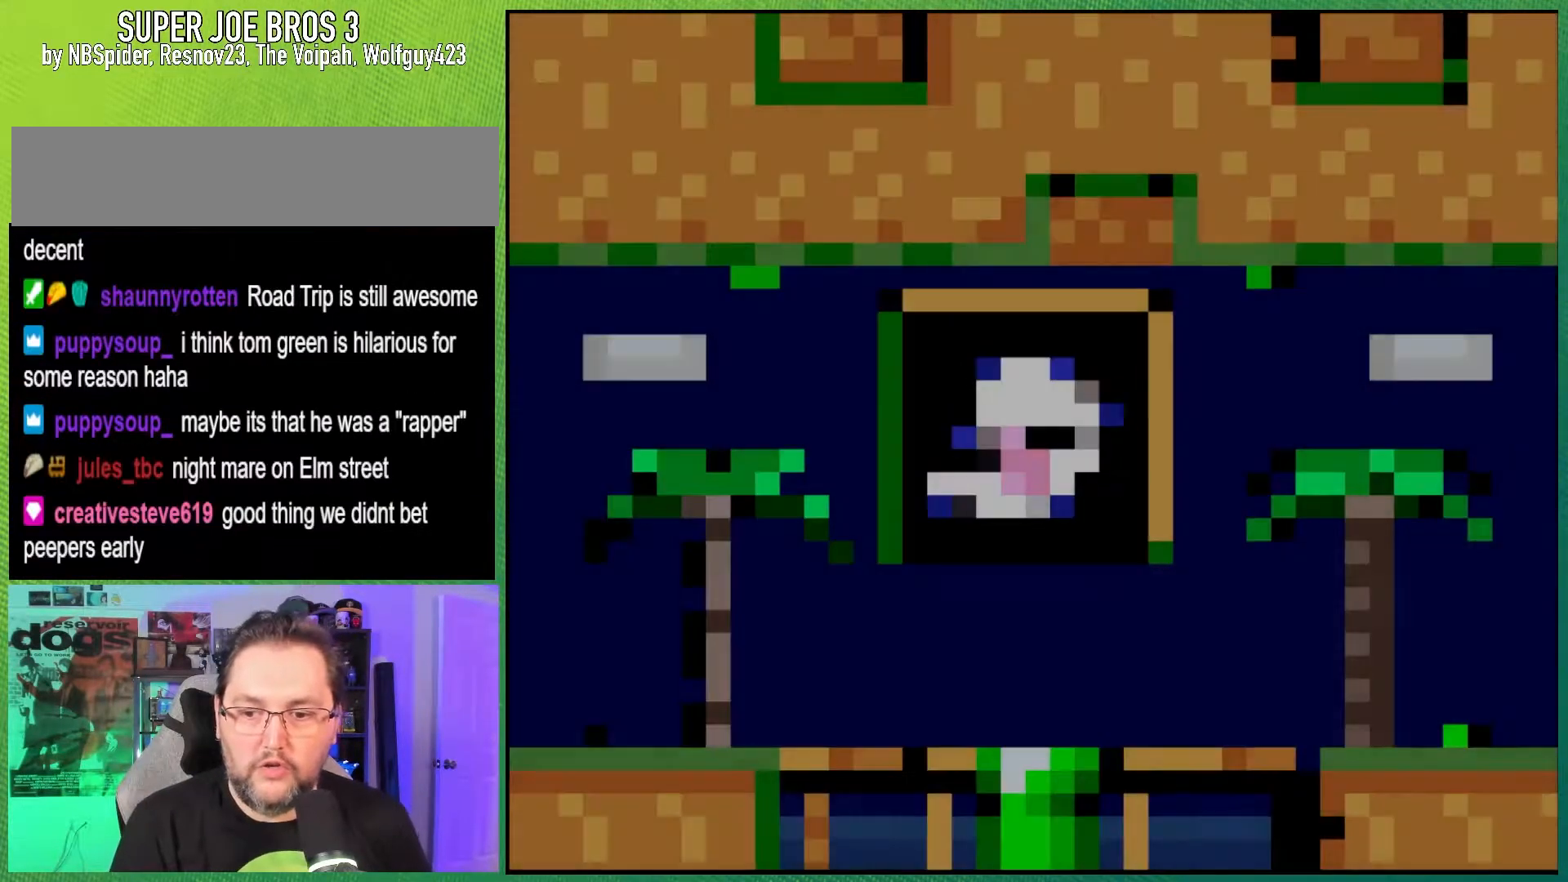
{"buttons": ["Y"], "events": []}
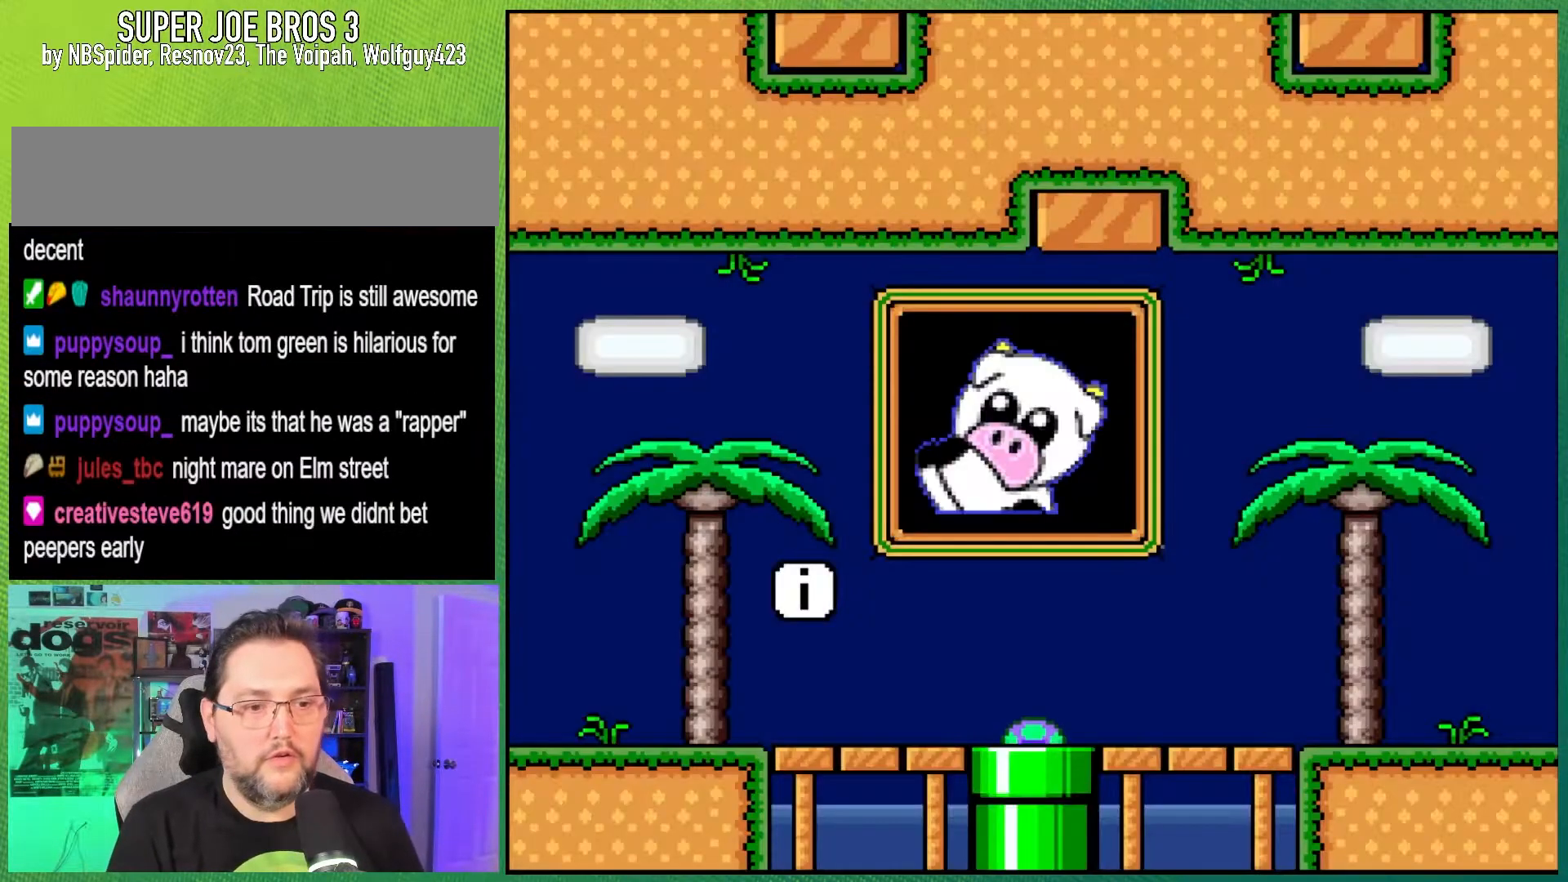
{"buttons": ["Y"], "events": []}
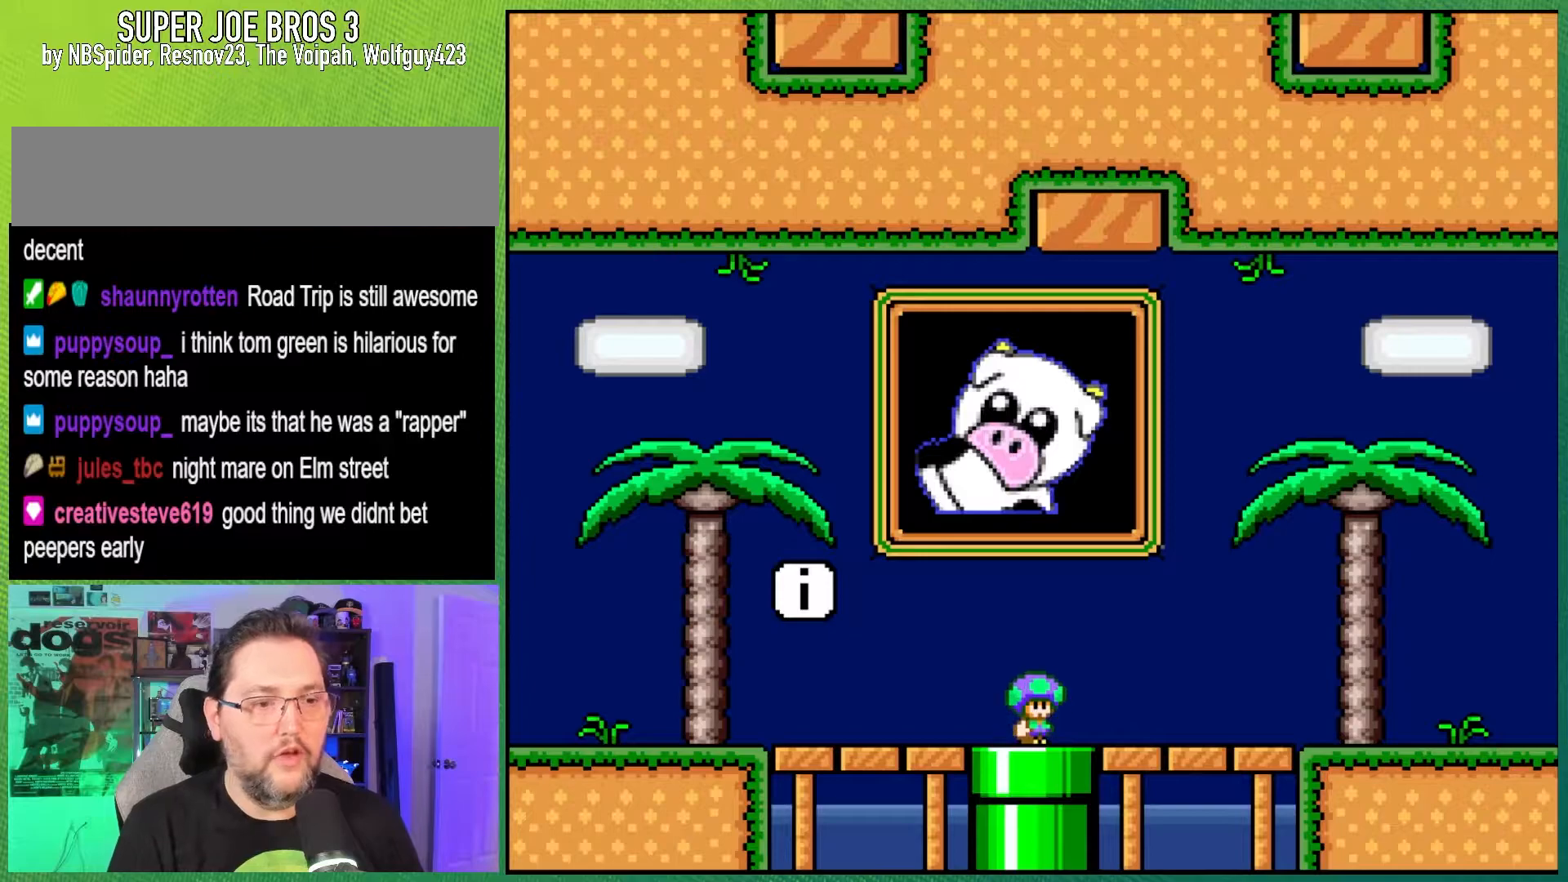
{"buttons": ["Y"], "events": [[233, "B", "down"], [500, "B", "up"]]}
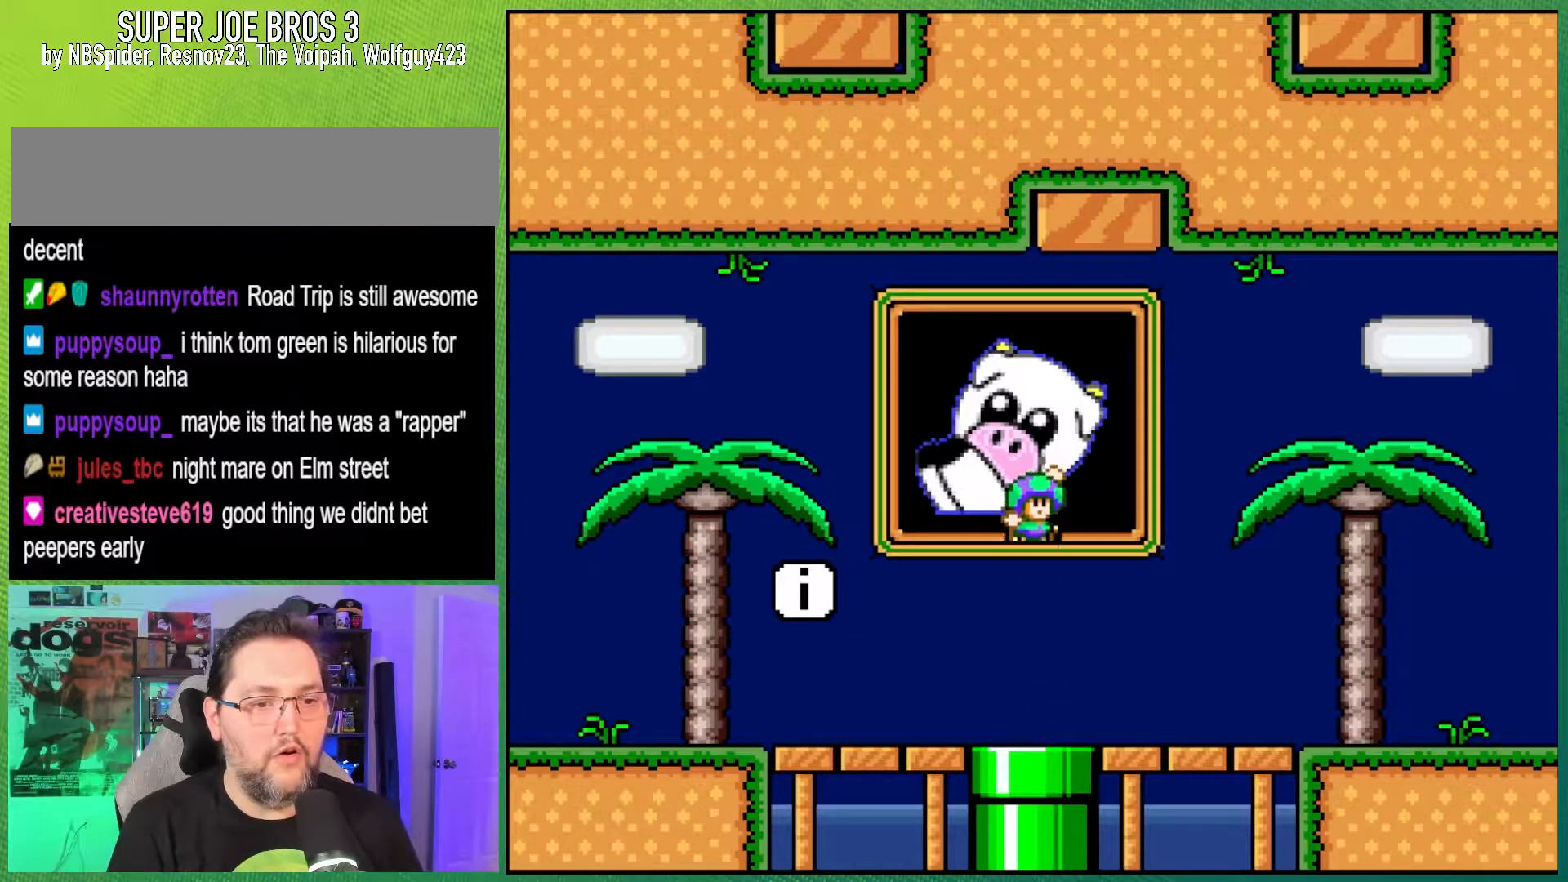
{"buttons": ["Y", "DPAD_LEFT"], "events": [[450, "DPAD_LEFT", "down"]]}
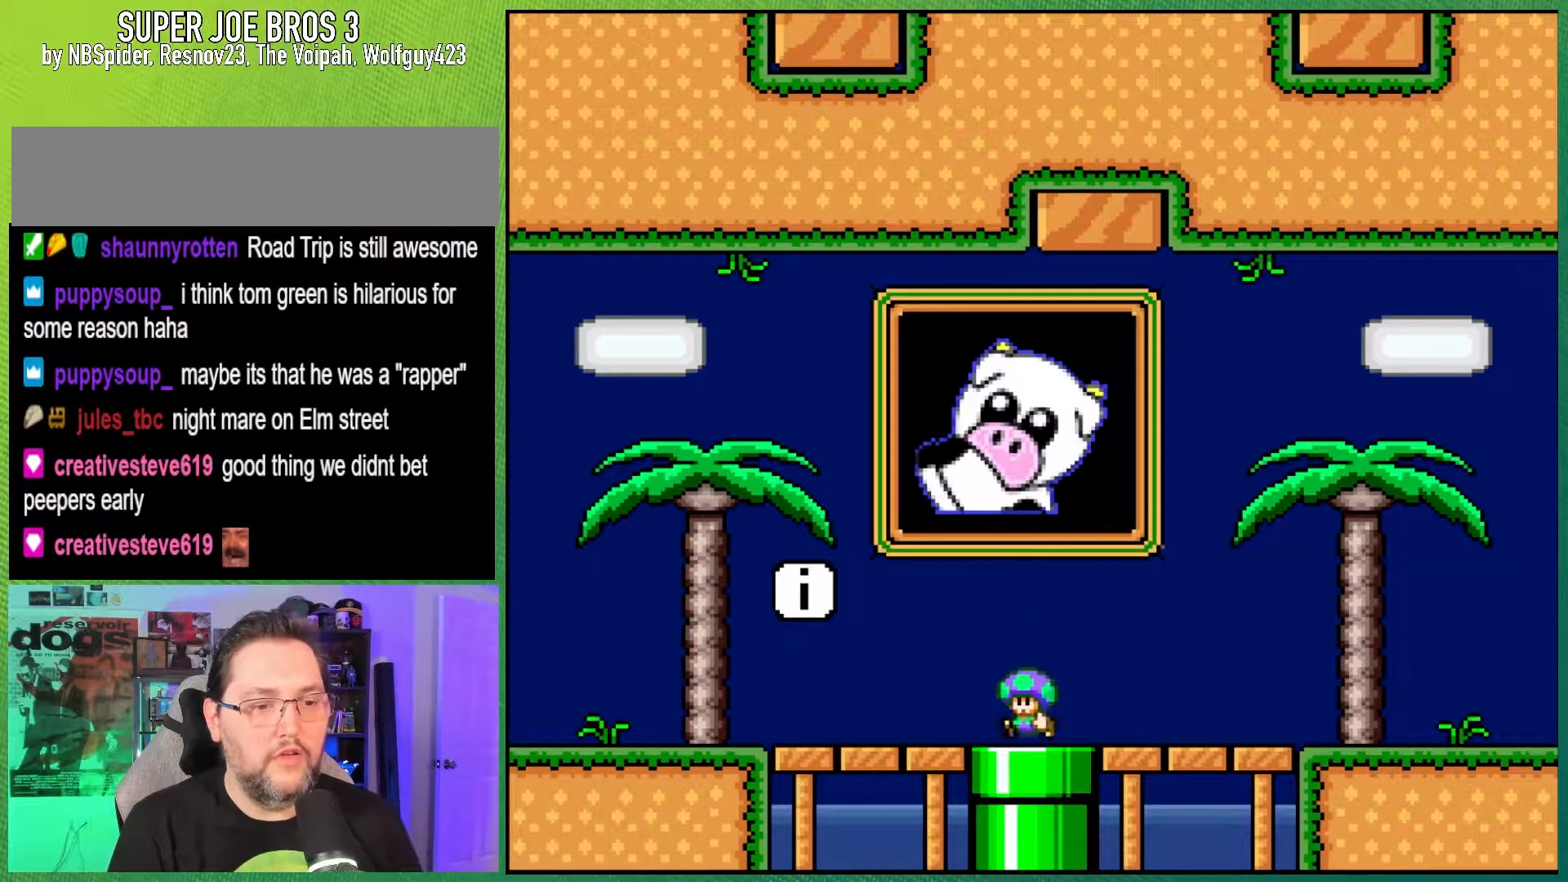
{"buttons": ["Y"], "events": [[400, "DPAD_LEFT", "up"]]}
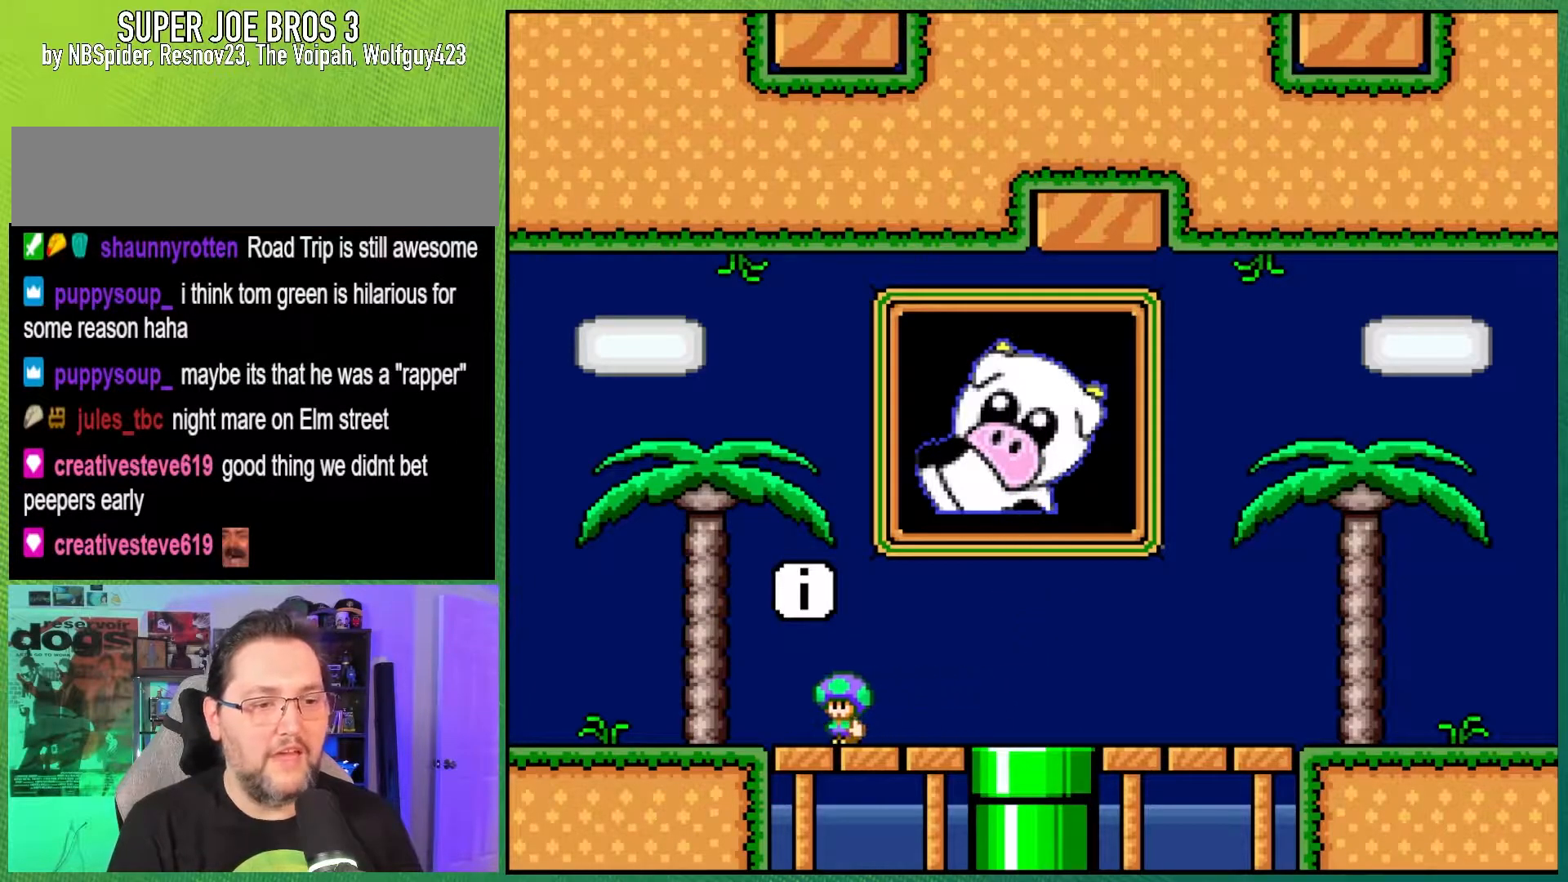
{"buttons": ["Y"], "events": [[67, "DPAD_RIGHT", "down"], [167, "DPAD_RIGHT", "up"], [333, "B", "down"], [467, "B", "up"]]}
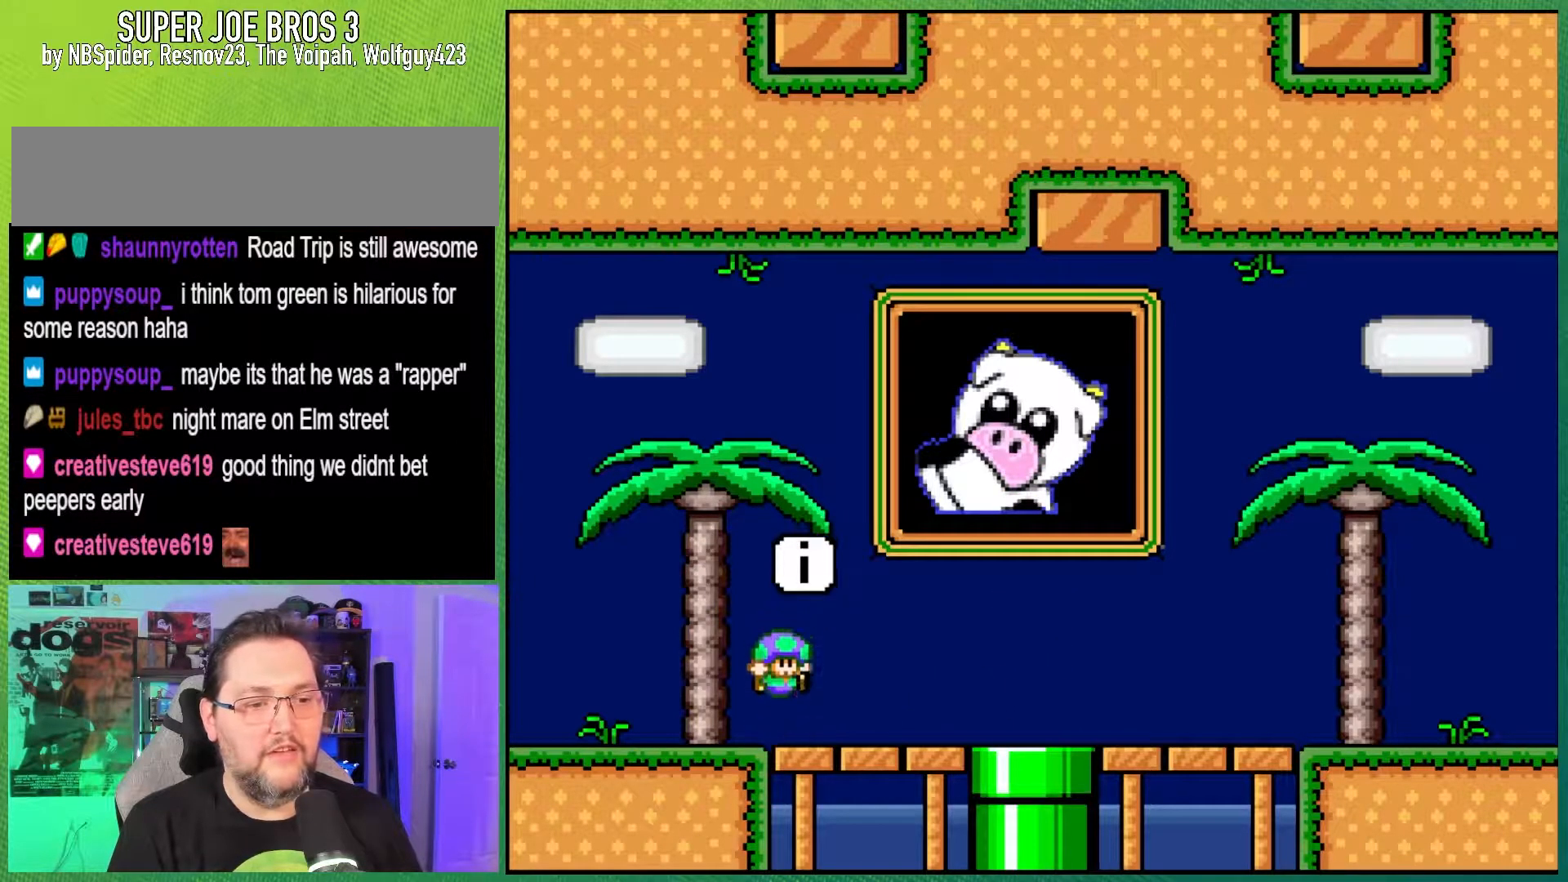
{"buttons": [], "events": [[100, "Y", "up"]]}